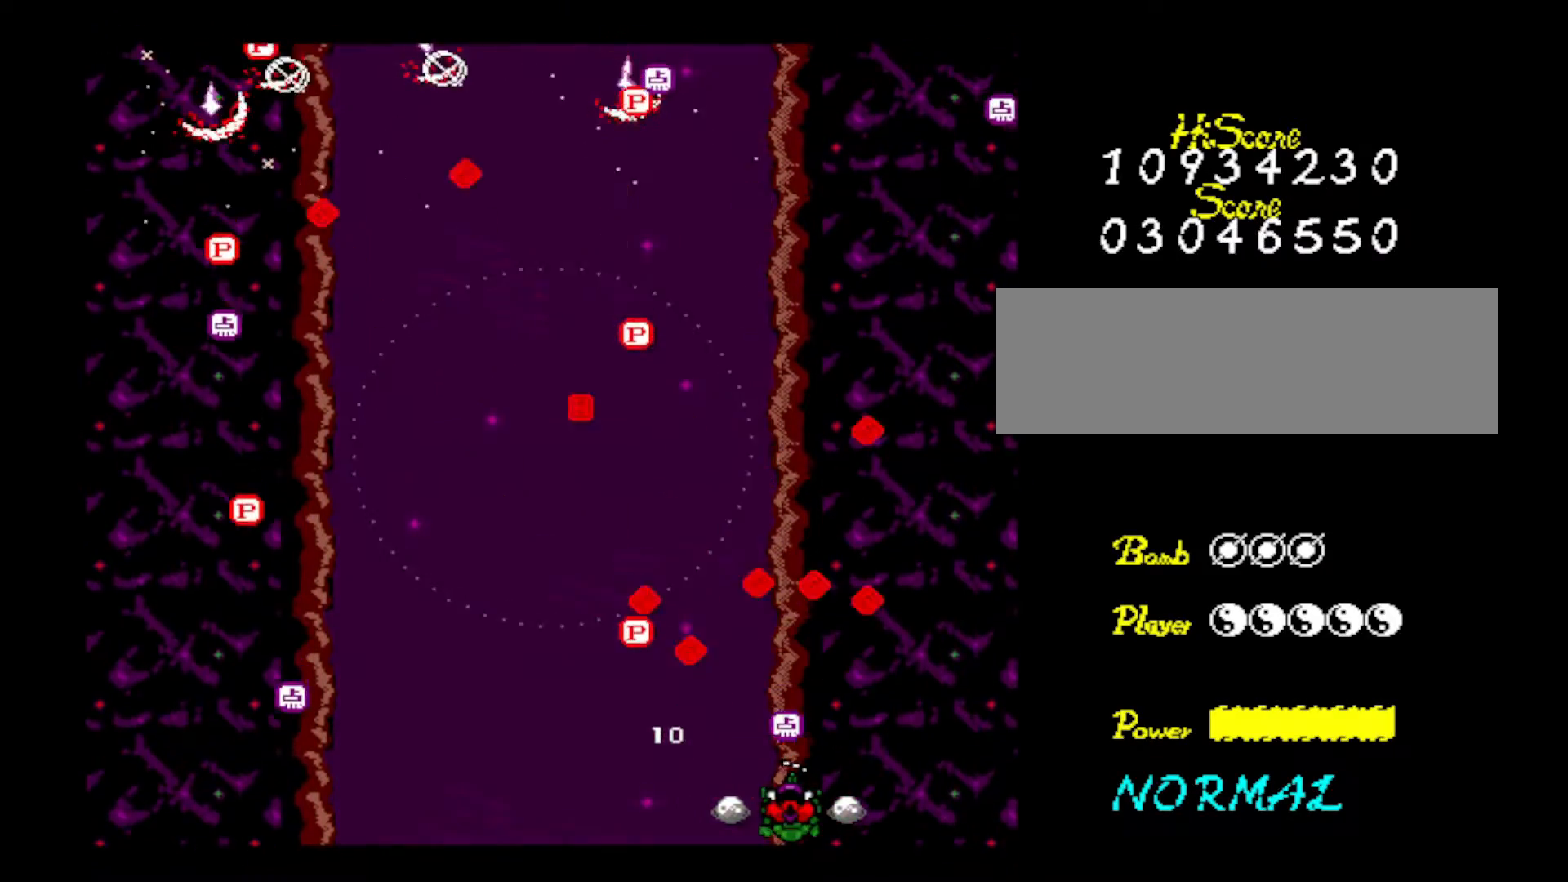
Gameplay with keyboard; each line is a JSON object with the keys held at the frame after it. "events" lists presses ("down") and releases ("up") of "down", "left", "right", "shift", "up", "x" and "z" between this image and that frame as [ms after this image, input, new state], when the widget could be followed in between. No other keys are recorded. Mouse input is not recorded.
{"keys": [], "events": [[17, "left", "down"], [67, "z", "down"], [217, "z", "up"], [301, "z", "down"], [351, "left", "up"], [351, "right", "down"], [451, "z", "up"], [501, "right", "up"]]}
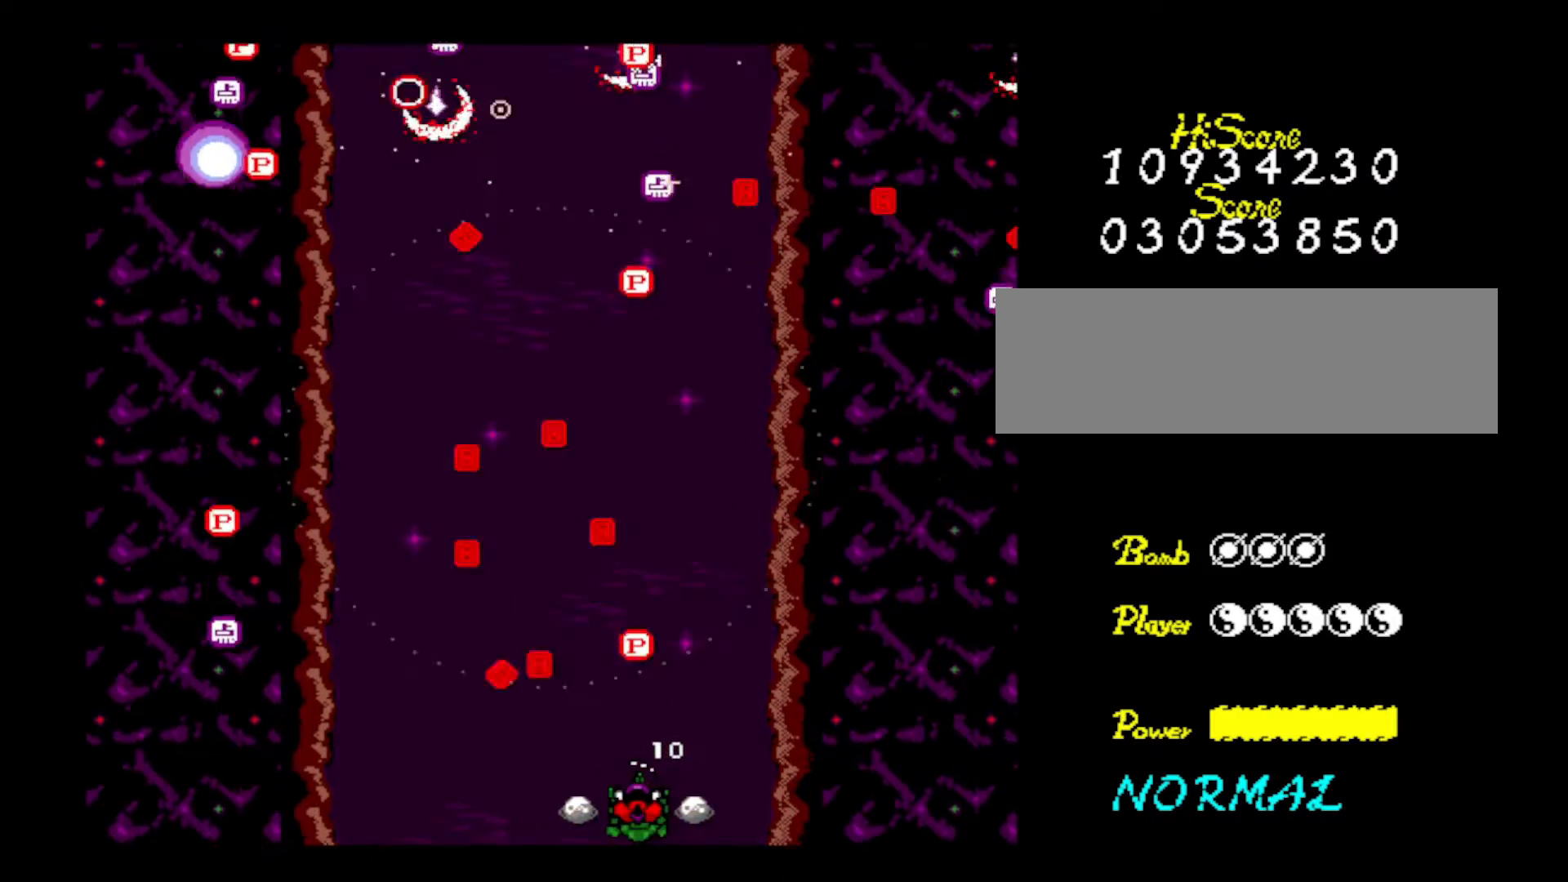
{"keys": ["z"], "events": [[33, "z", "down"], [183, "z", "up"], [233, "z", "down"], [383, "z", "up"], [467, "z", "down"]]}
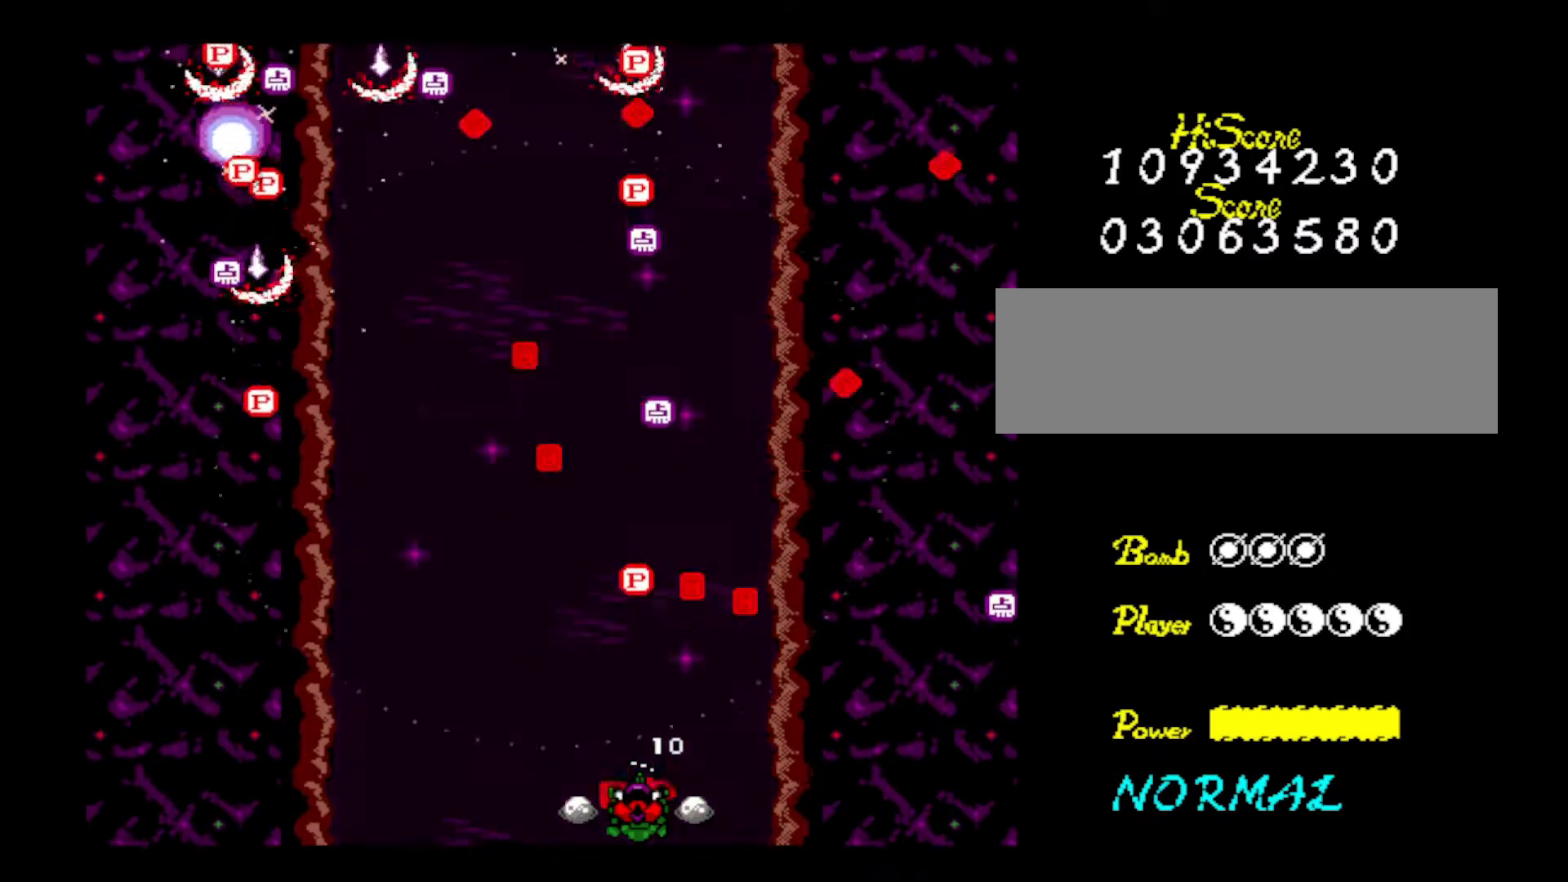
{"keys": ["z"], "events": [[150, "z", "up"], [200, "z", "down"], [401, "z", "up"], [434, "z", "down"]]}
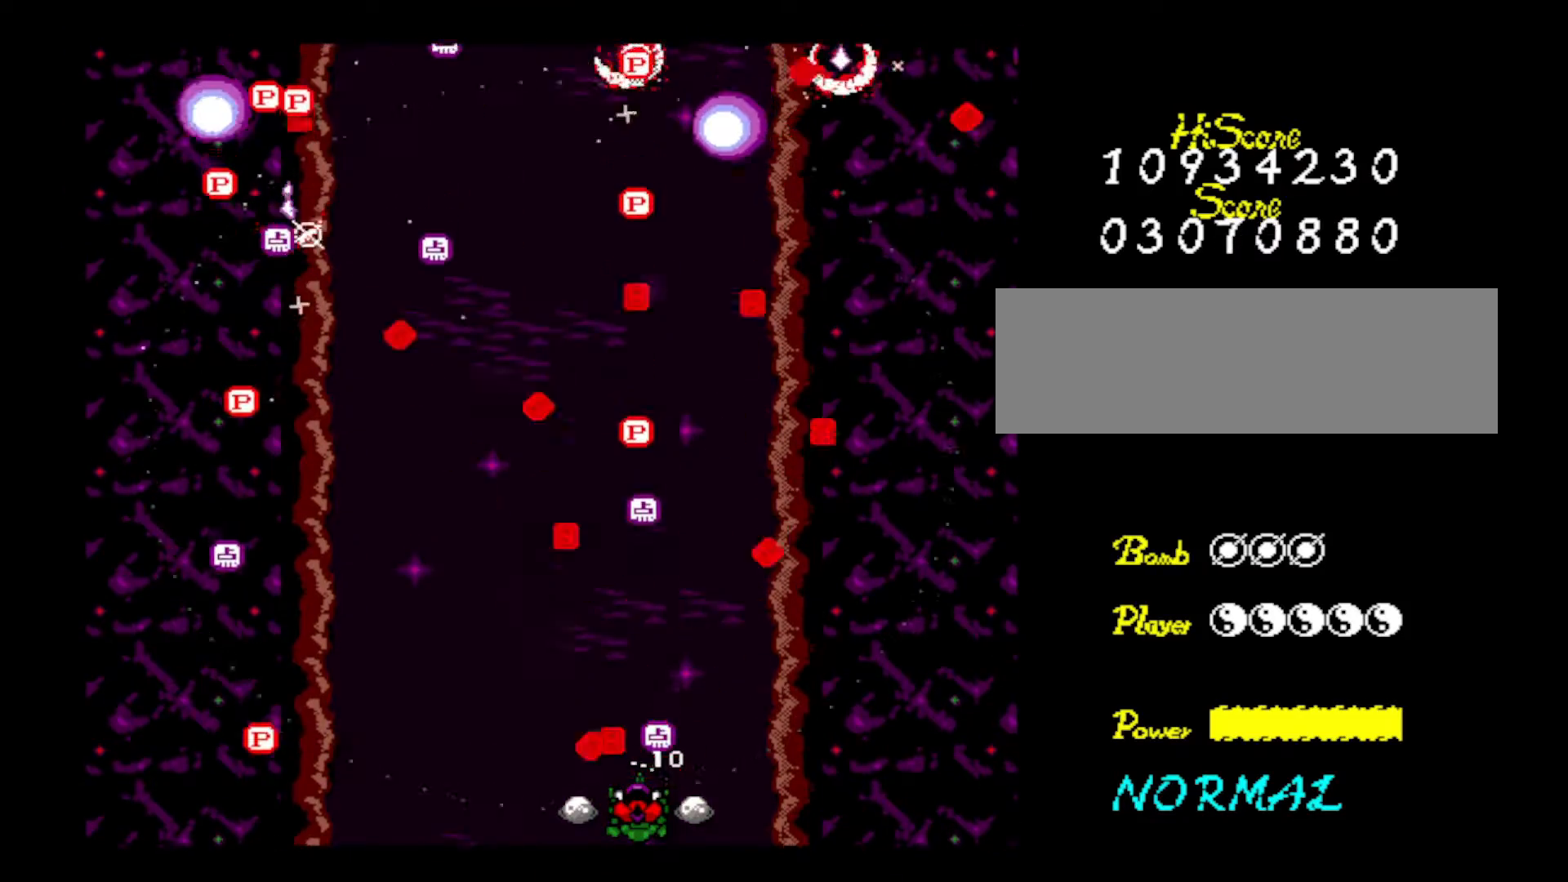
{"keys": ["z"], "events": [[117, "z", "up"], [167, "z", "down"], [350, "z", "up"], [400, "z", "down"]]}
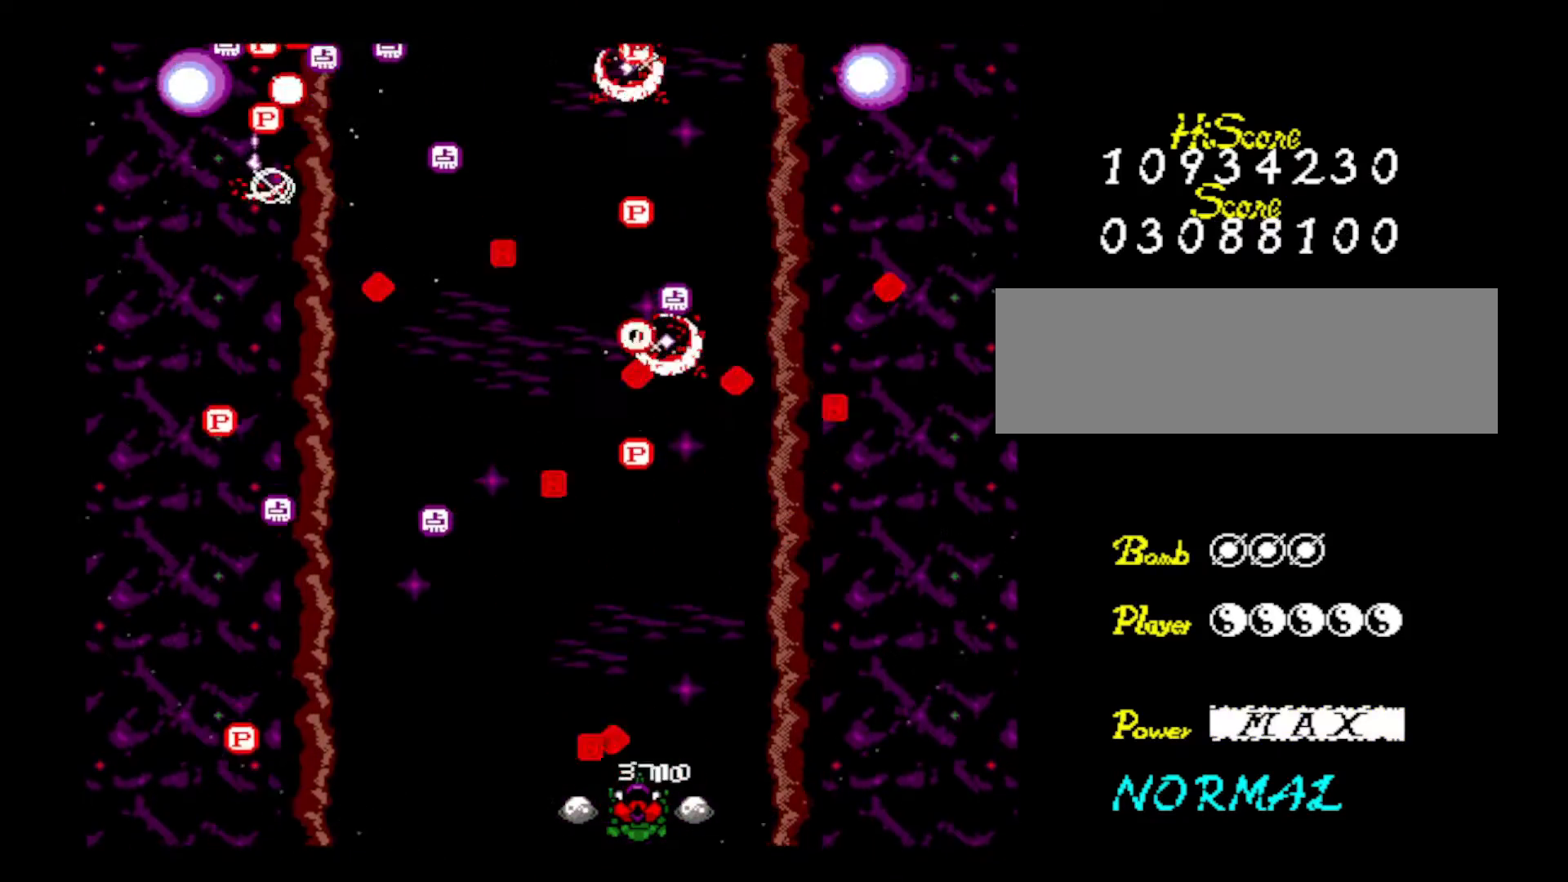
{"keys": ["z"], "events": [[100, "z", "up"], [184, "z", "down"], [367, "z", "up"], [417, "z", "down"]]}
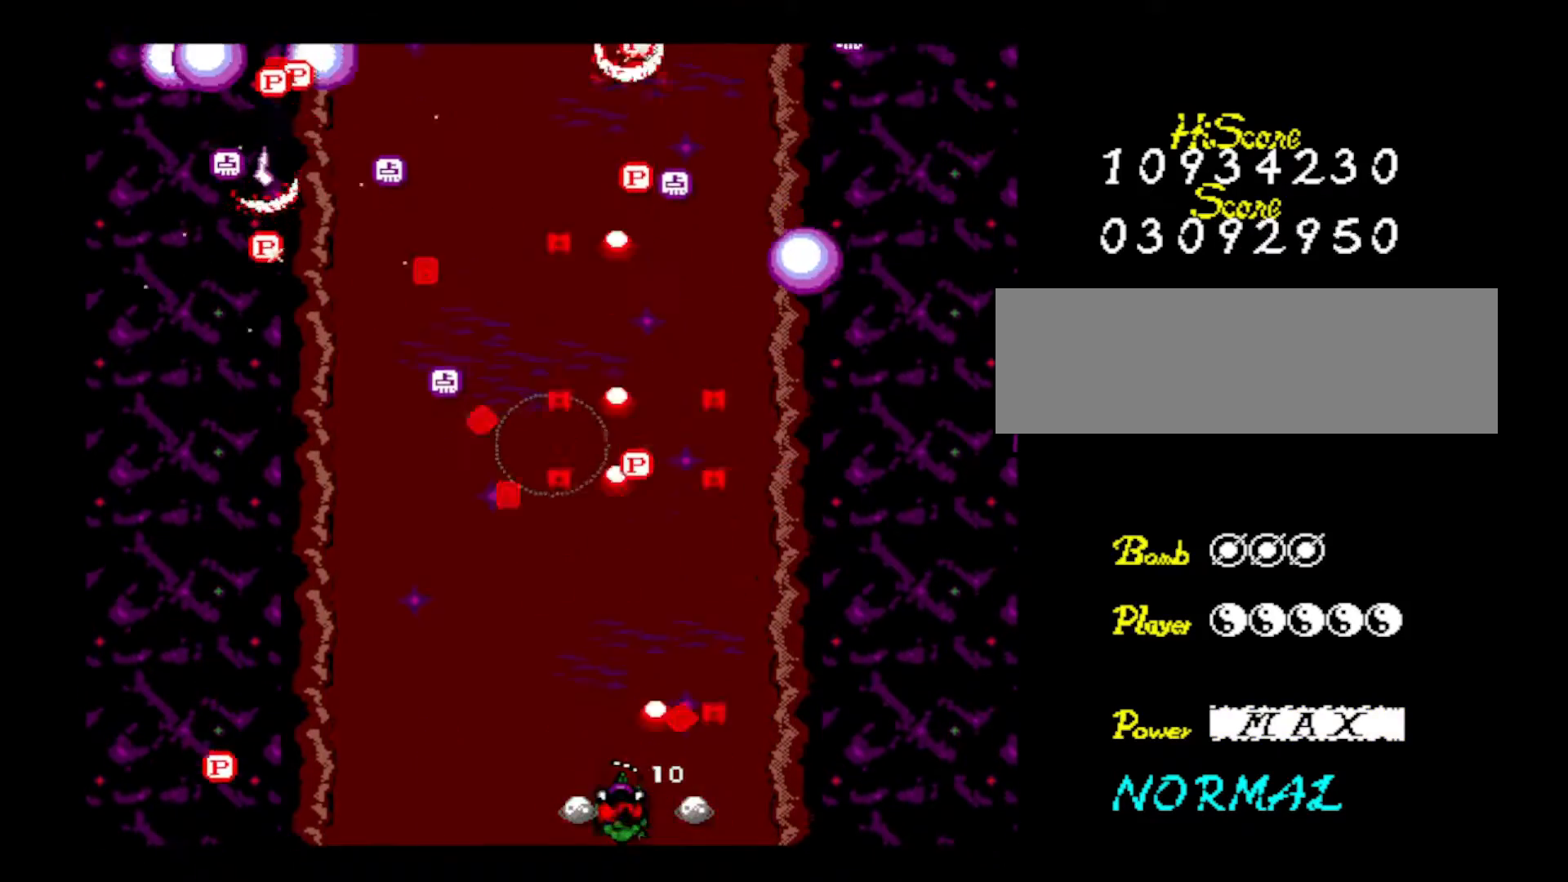
{"keys": [], "events": [[16, "left", "down"], [66, "left", "up"], [66, "z", "up"], [100, "z", "down"], [300, "z", "up"], [333, "z", "down"], [484, "z", "up"]]}
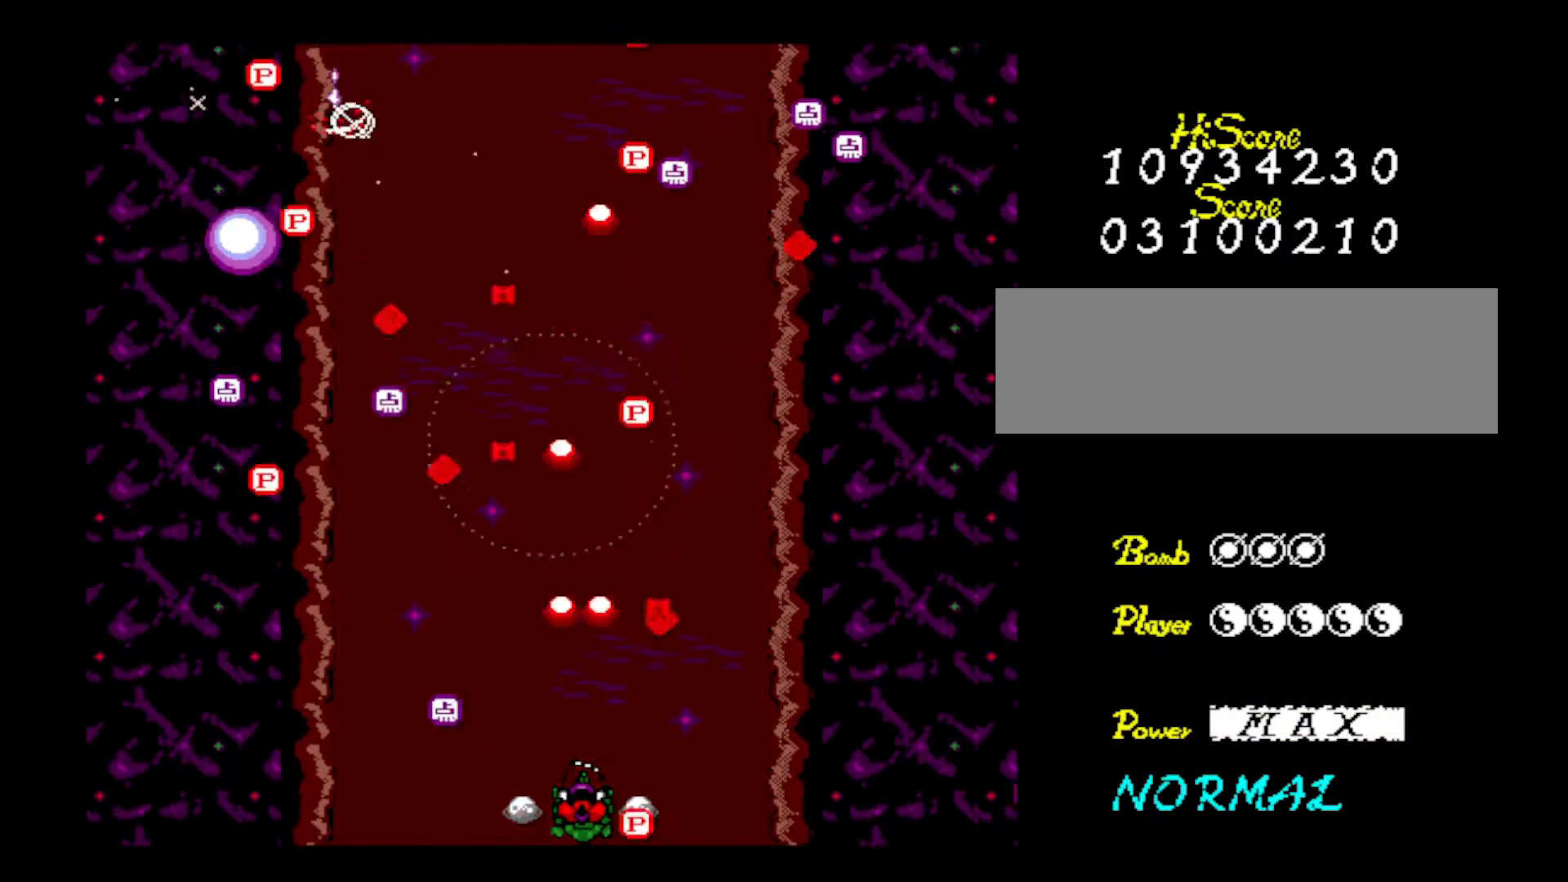
{"keys": ["left", "right"], "events": [[34, "left", "down"], [67, "z", "down"], [267, "z", "up"], [301, "z", "down"], [501, "right", "down"], [501, "z", "up"]]}
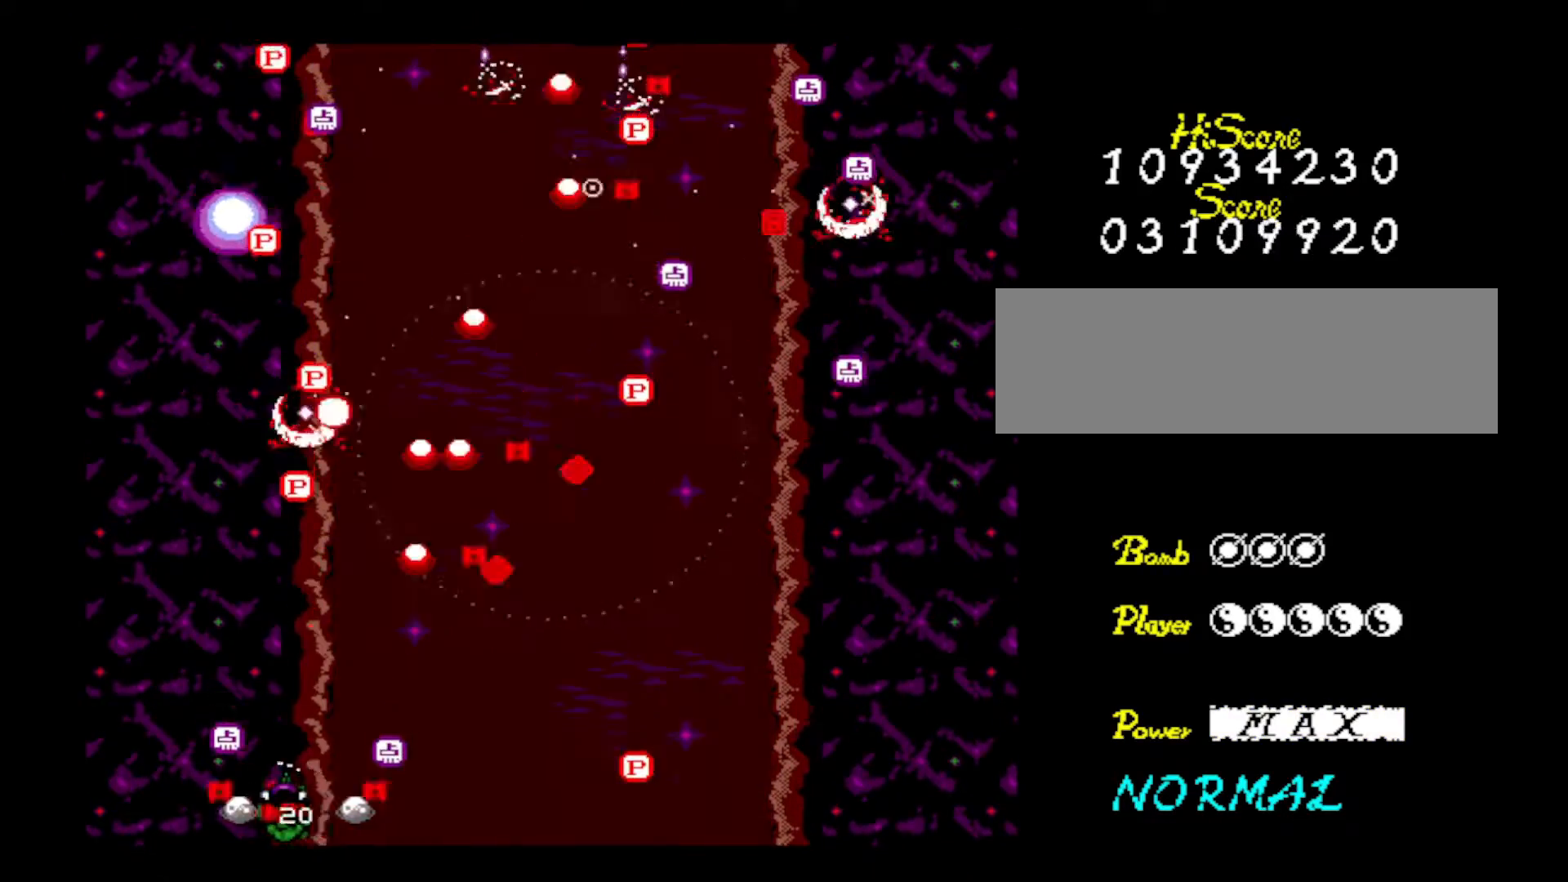
{"keys": ["right", "z"], "events": [[33, "left", "up"], [83, "z", "down"], [283, "z", "up"], [333, "z", "down"]]}
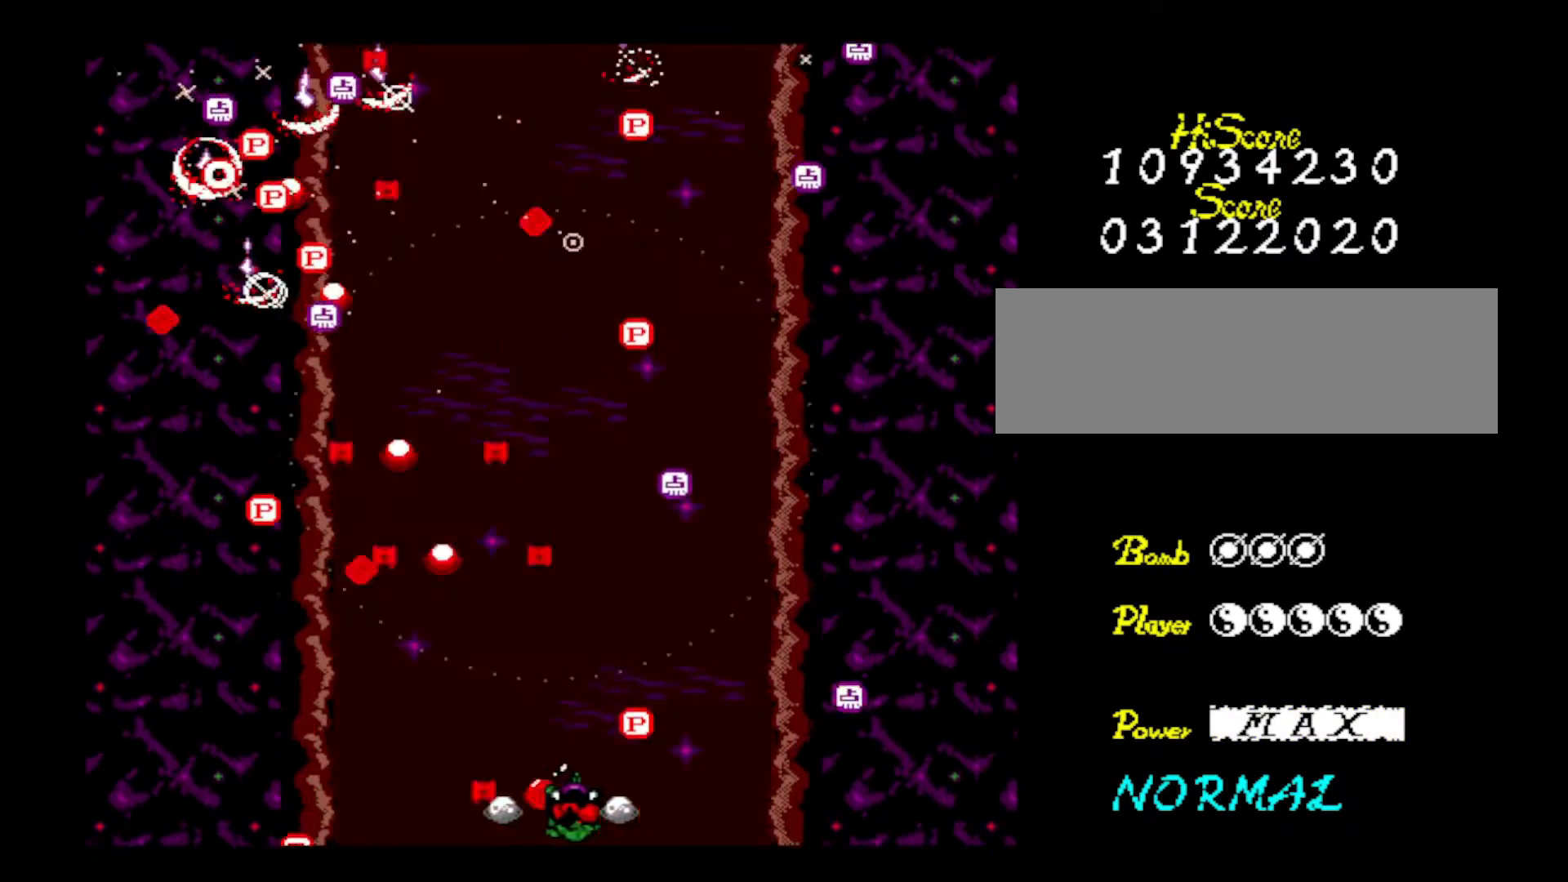
{"keys": [], "events": [[17, "z", "up"], [67, "z", "down"], [200, "right", "up"], [250, "left", "down"], [250, "z", "up"], [284, "z", "down"], [384, "left", "up"], [434, "z", "up"]]}
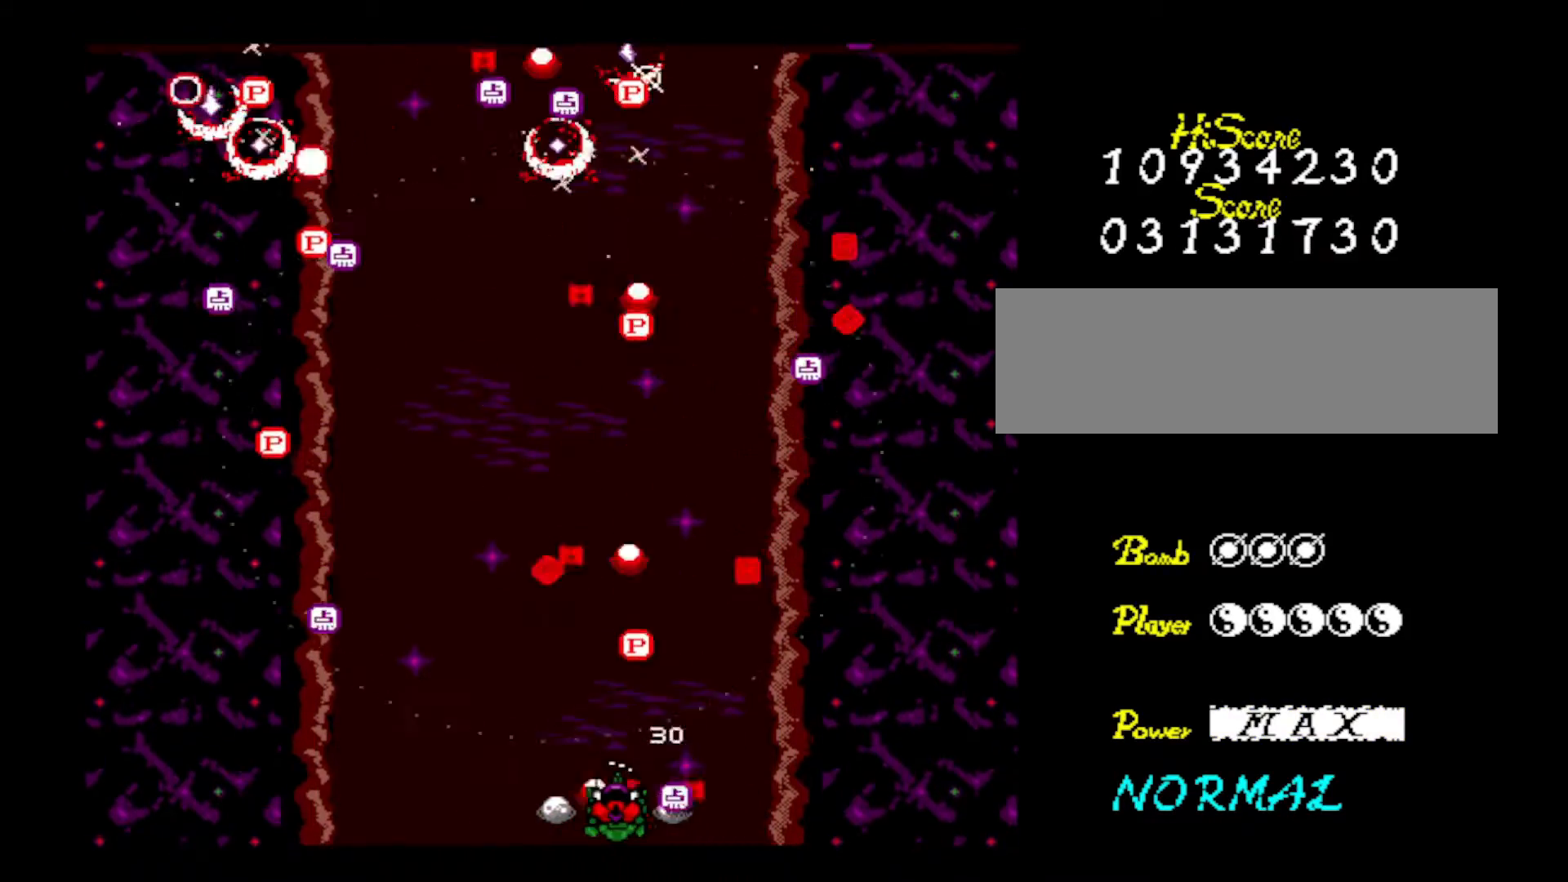
{"keys": ["right", "z"], "events": [[33, "right", "down"], [33, "z", "down"], [116, "right", "up"], [167, "left", "down"], [167, "z", "up"], [217, "z", "down"], [350, "left", "up"], [383, "right", "down"], [383, "z", "up"], [500, "z", "down"]]}
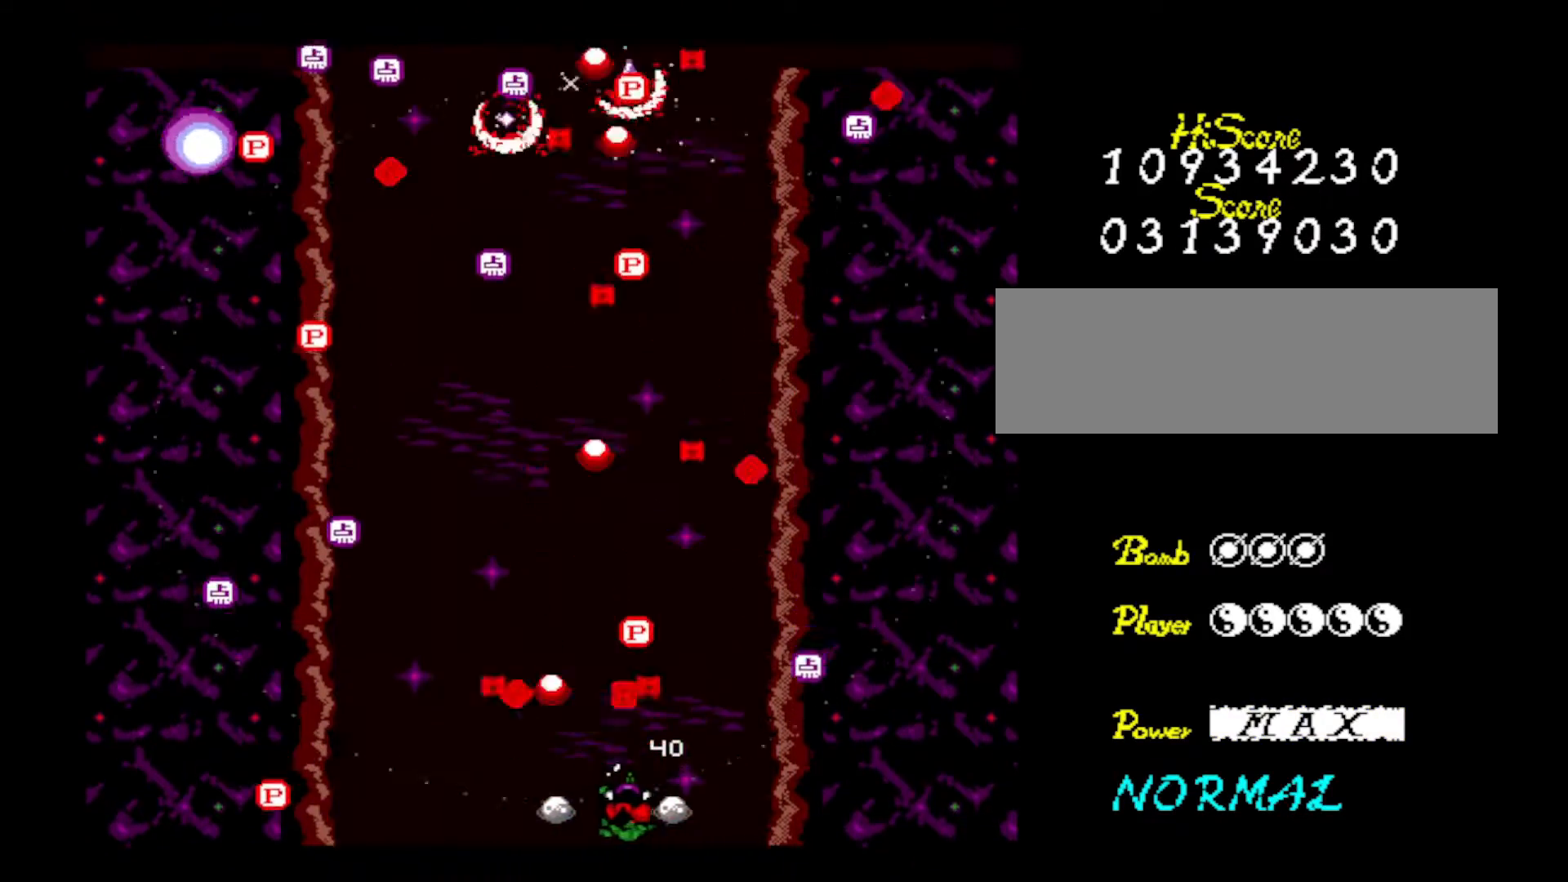
{"keys": ["left"], "events": [[84, "left", "down"], [84, "right", "up"], [134, "z", "up"], [184, "left", "up"], [234, "right", "down"], [234, "z", "down"], [367, "left", "down"], [367, "right", "up"], [417, "z", "up"]]}
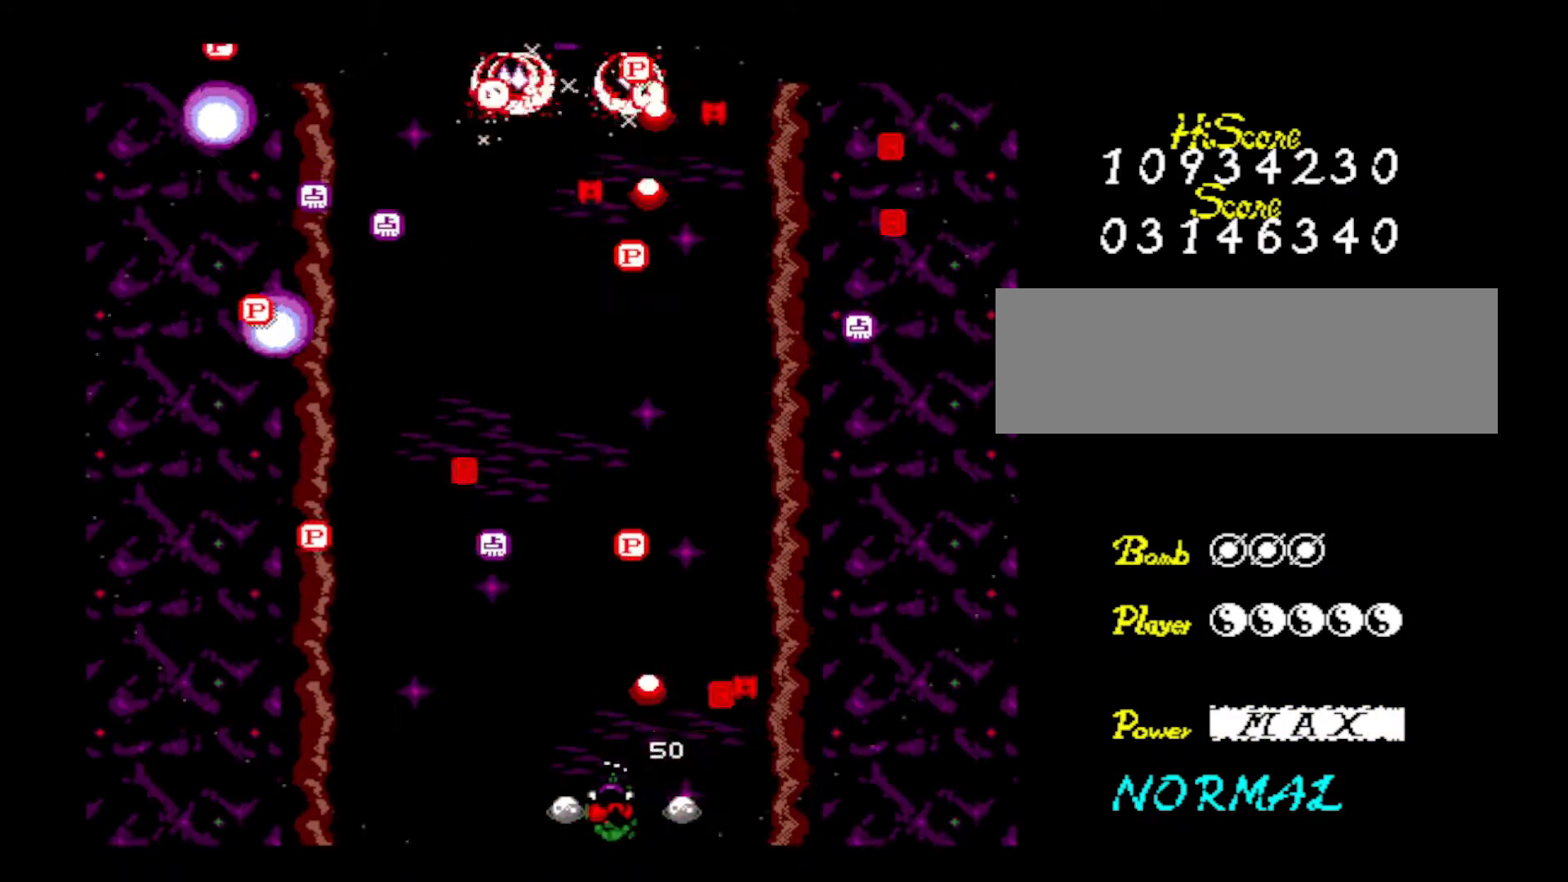
{"keys": ["left", "right"], "events": [[16, "z", "down"], [200, "z", "up"], [283, "z", "down"], [433, "right", "down"], [484, "z", "up"]]}
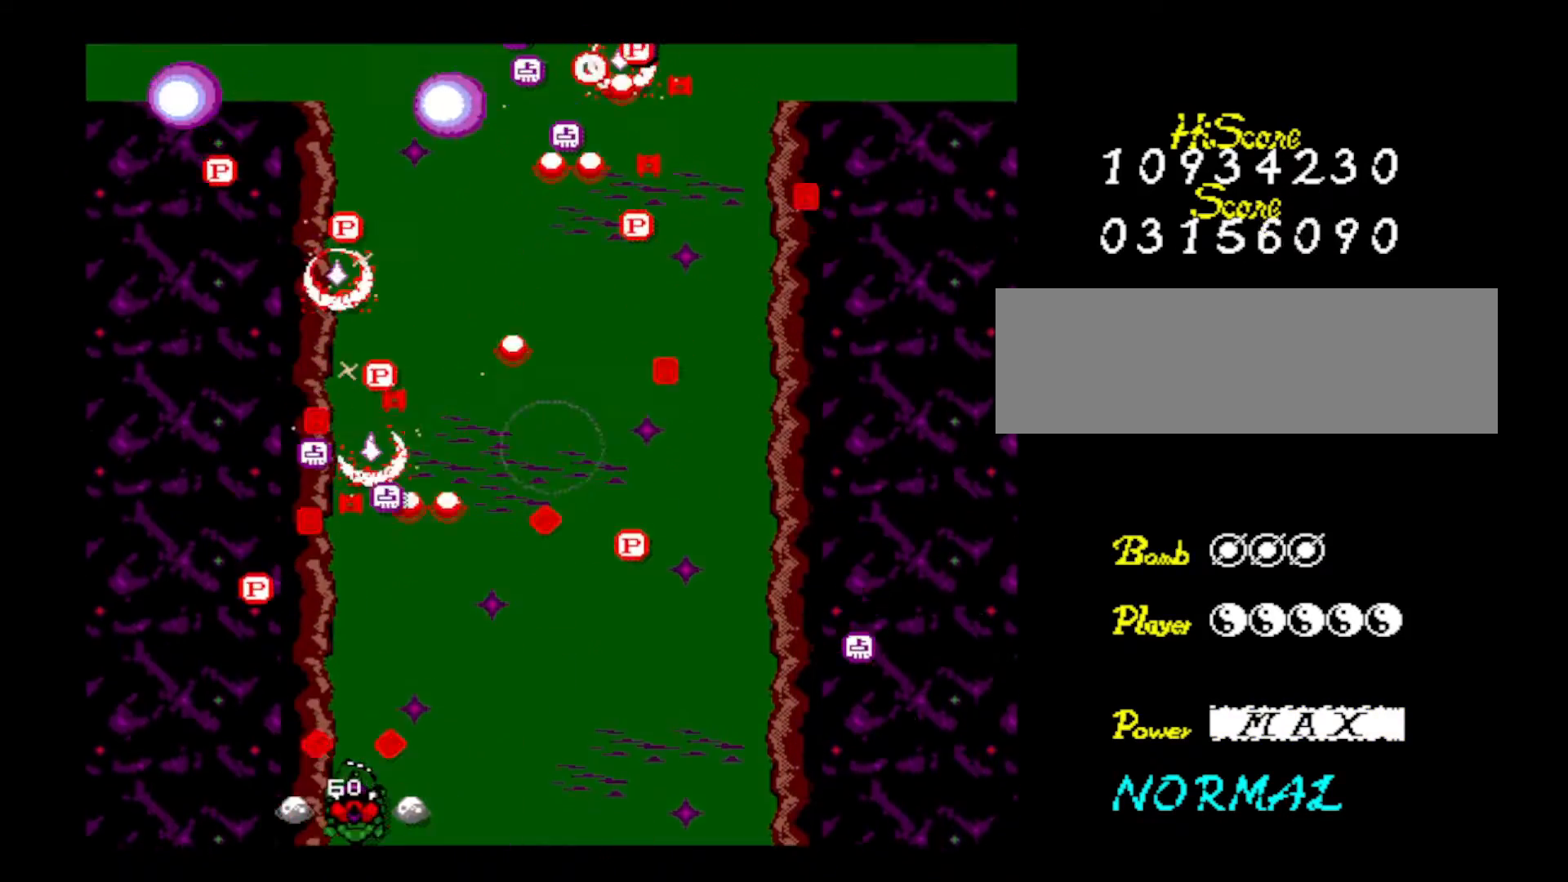
{"keys": ["right", "z"], "events": [[34, "left", "up"], [34, "z", "down"], [184, "z", "up"], [267, "z", "down"], [401, "z", "up"], [451, "z", "down"]]}
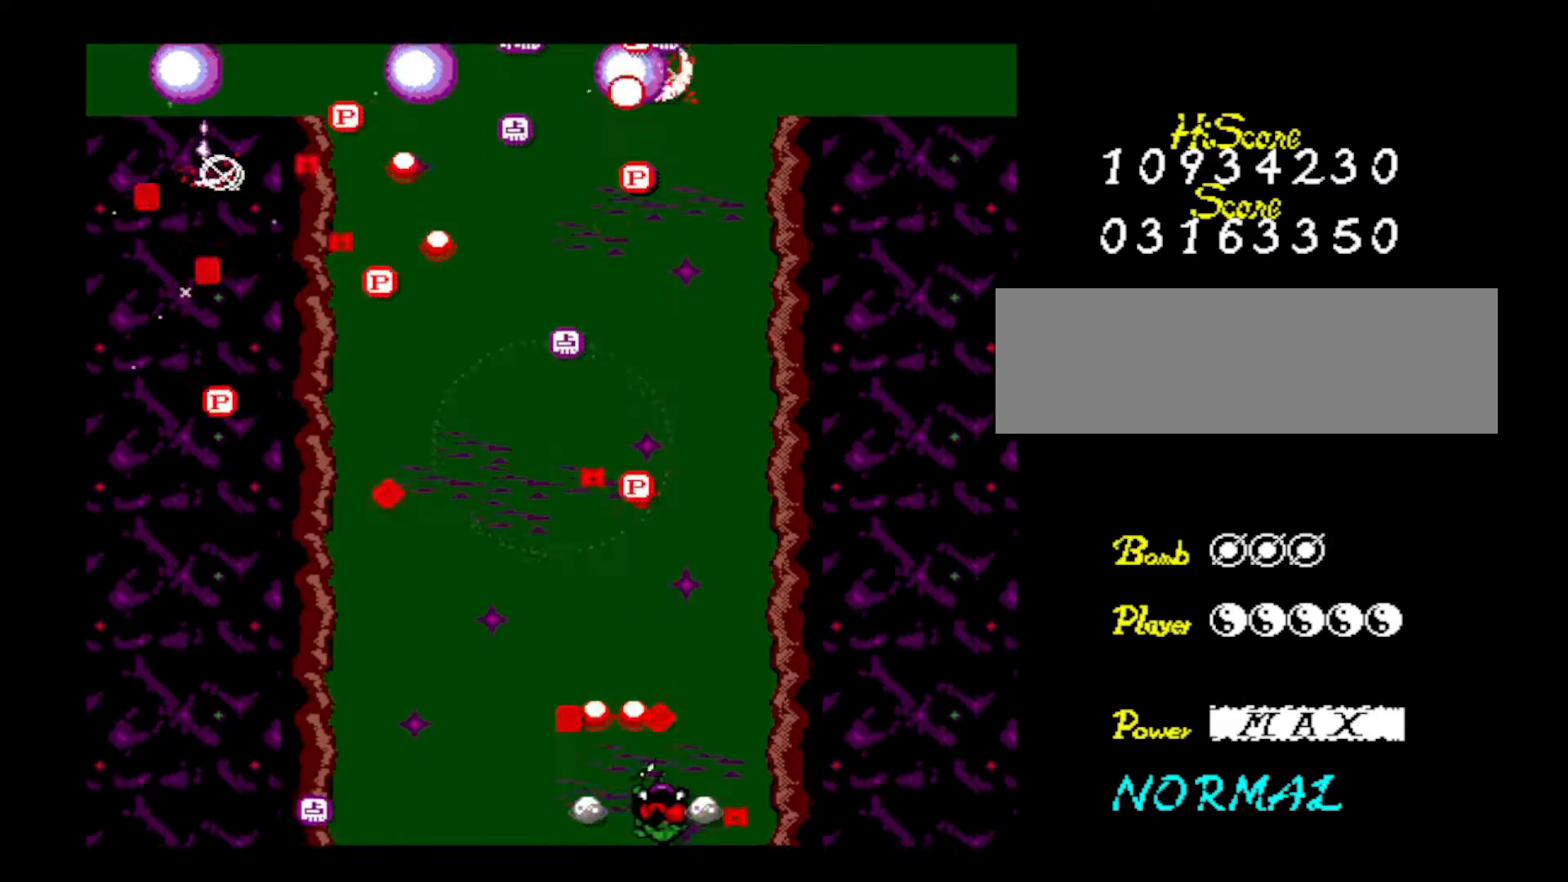
{"keys": ["z"], "events": [[50, "left", "down"], [50, "right", "up"], [133, "left", "up"], [133, "z", "up"], [233, "z", "down"], [383, "z", "up"], [467, "z", "down"]]}
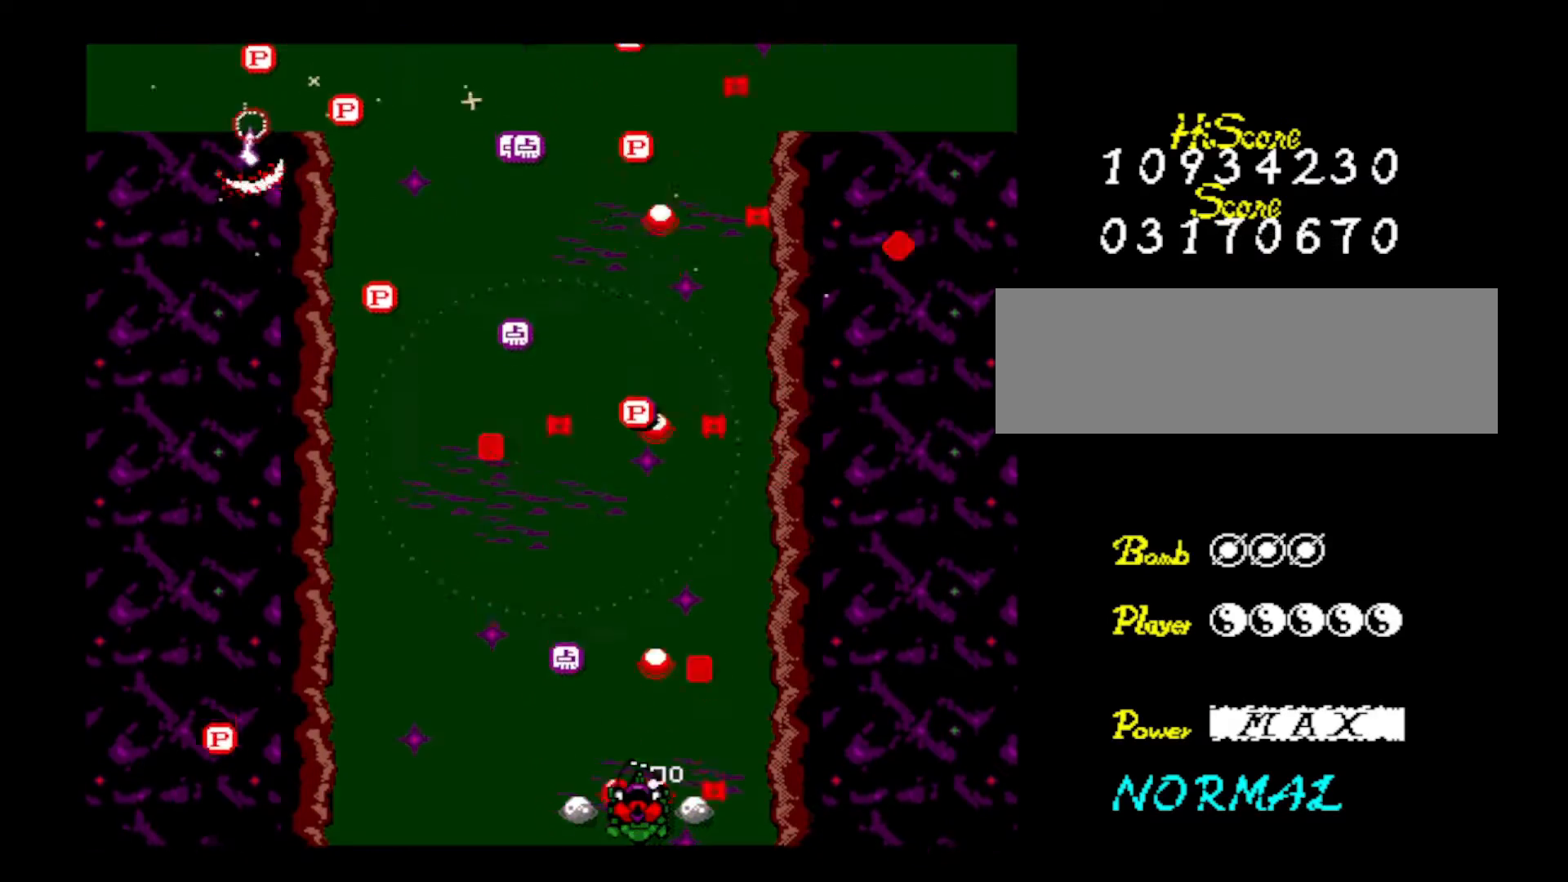
{"keys": ["left", "z"], "events": [[50, "left", "down"], [150, "z", "up"], [200, "right", "down"], [200, "z", "down"], [250, "left", "up"], [351, "z", "up"], [401, "z", "down"], [434, "left", "down"], [484, "right", "up"]]}
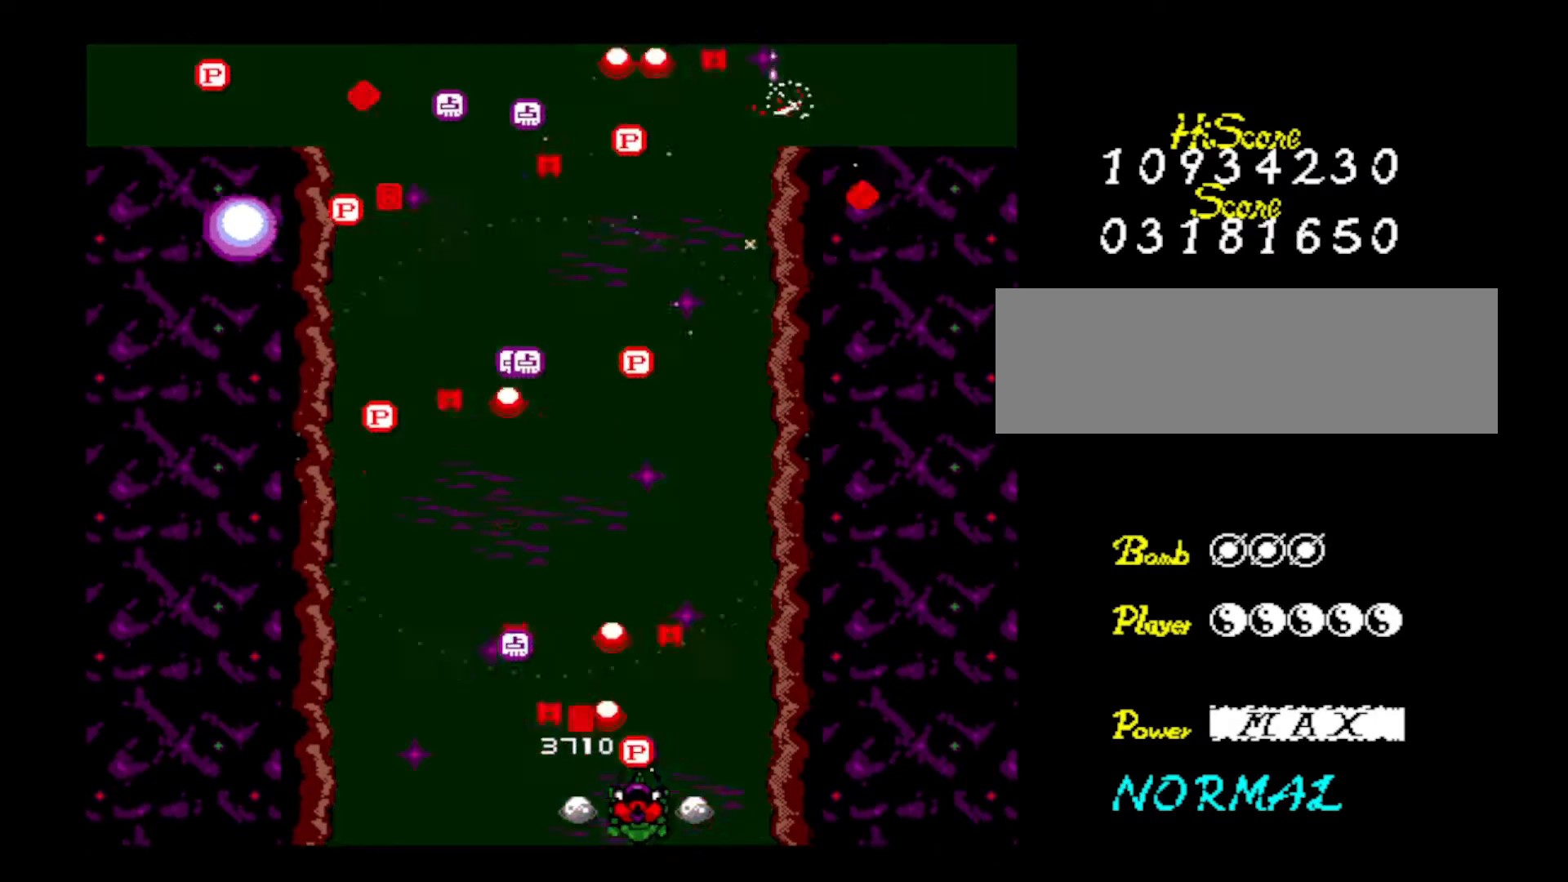
{"keys": ["right", "z"], "events": [[83, "z", "up"], [117, "z", "down"], [317, "right", "down"], [317, "z", "up"], [350, "left", "up"], [400, "z", "down"]]}
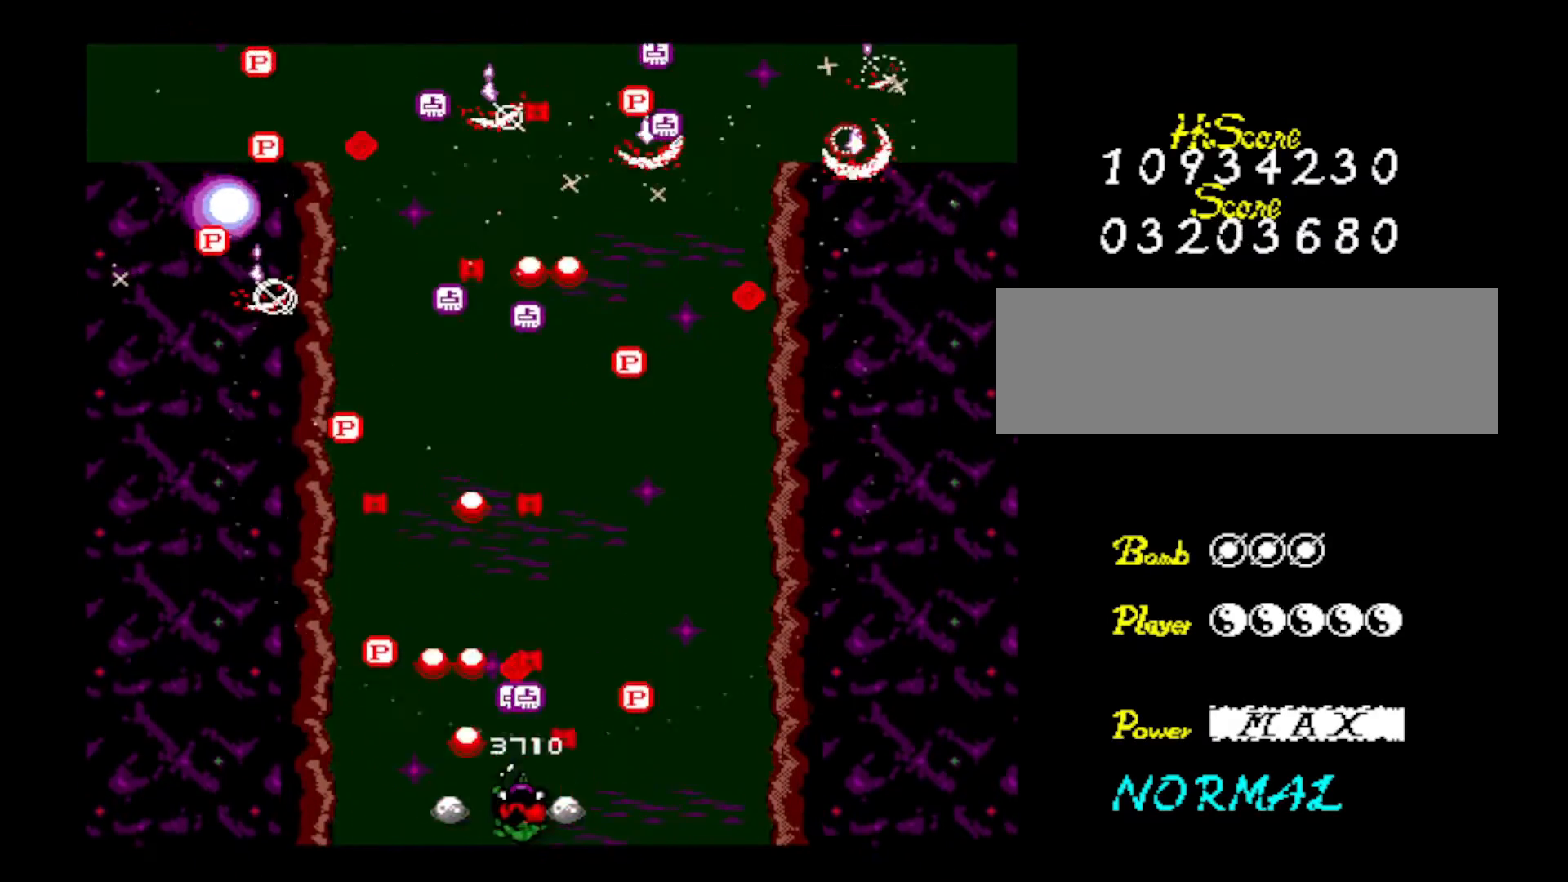
{"keys": ["right", "z"], "events": [[84, "z", "up"], [134, "z", "down"], [184, "left", "down"], [184, "right", "up"], [267, "z", "up"], [367, "left", "up"], [367, "right", "down"], [367, "z", "down"]]}
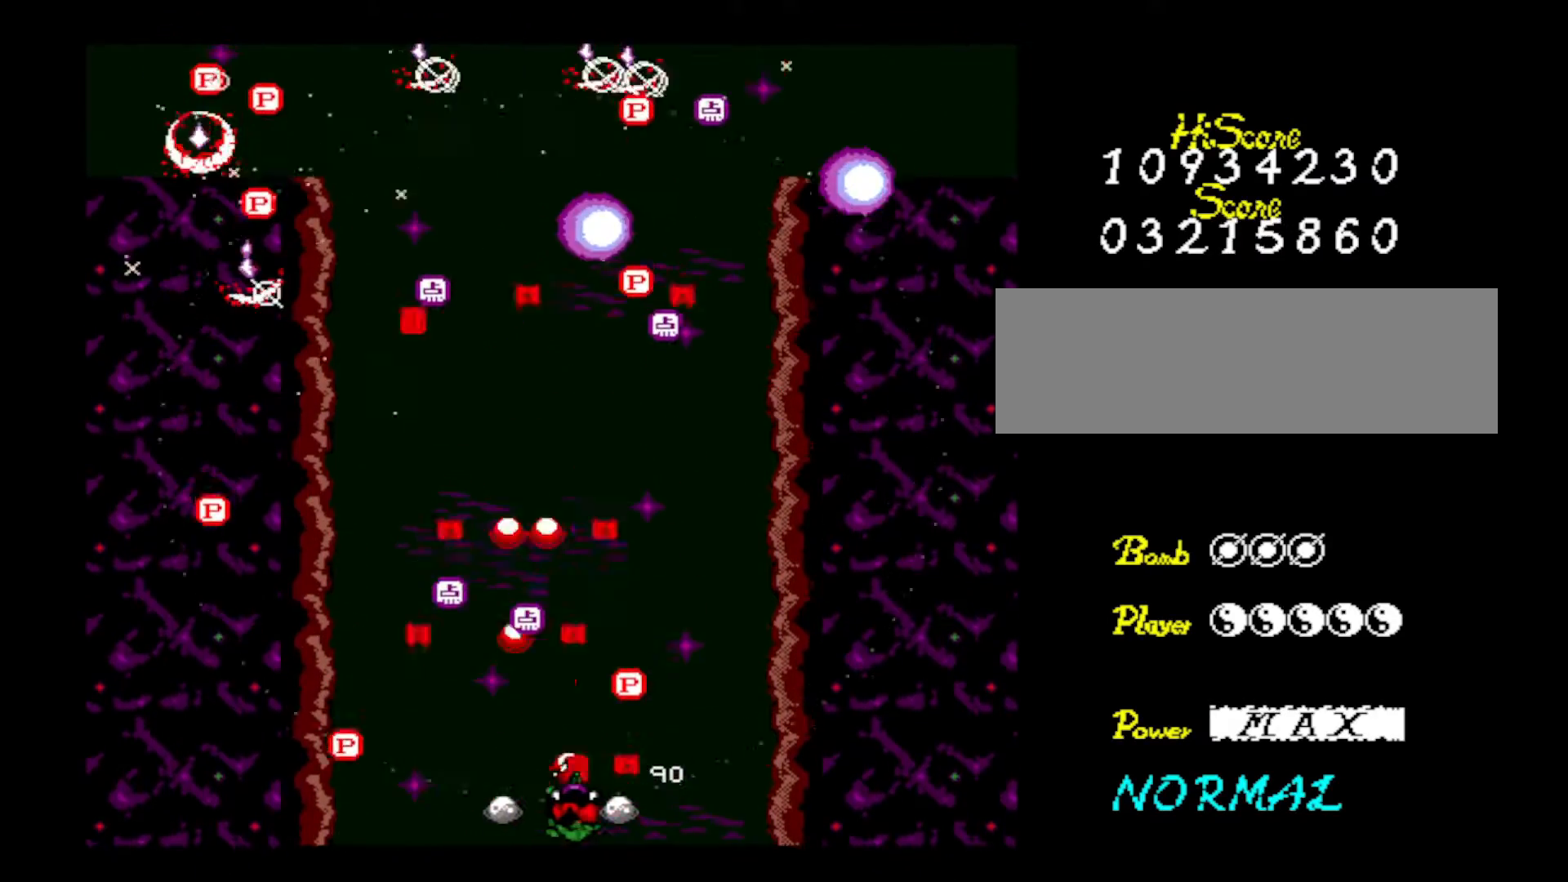
{"keys": ["right"], "events": [[16, "z", "up"], [50, "left", "down"], [100, "right", "up"], [100, "z", "down"], [250, "z", "up"], [300, "right", "down"], [300, "z", "down"], [333, "left", "up"], [433, "z", "up"]]}
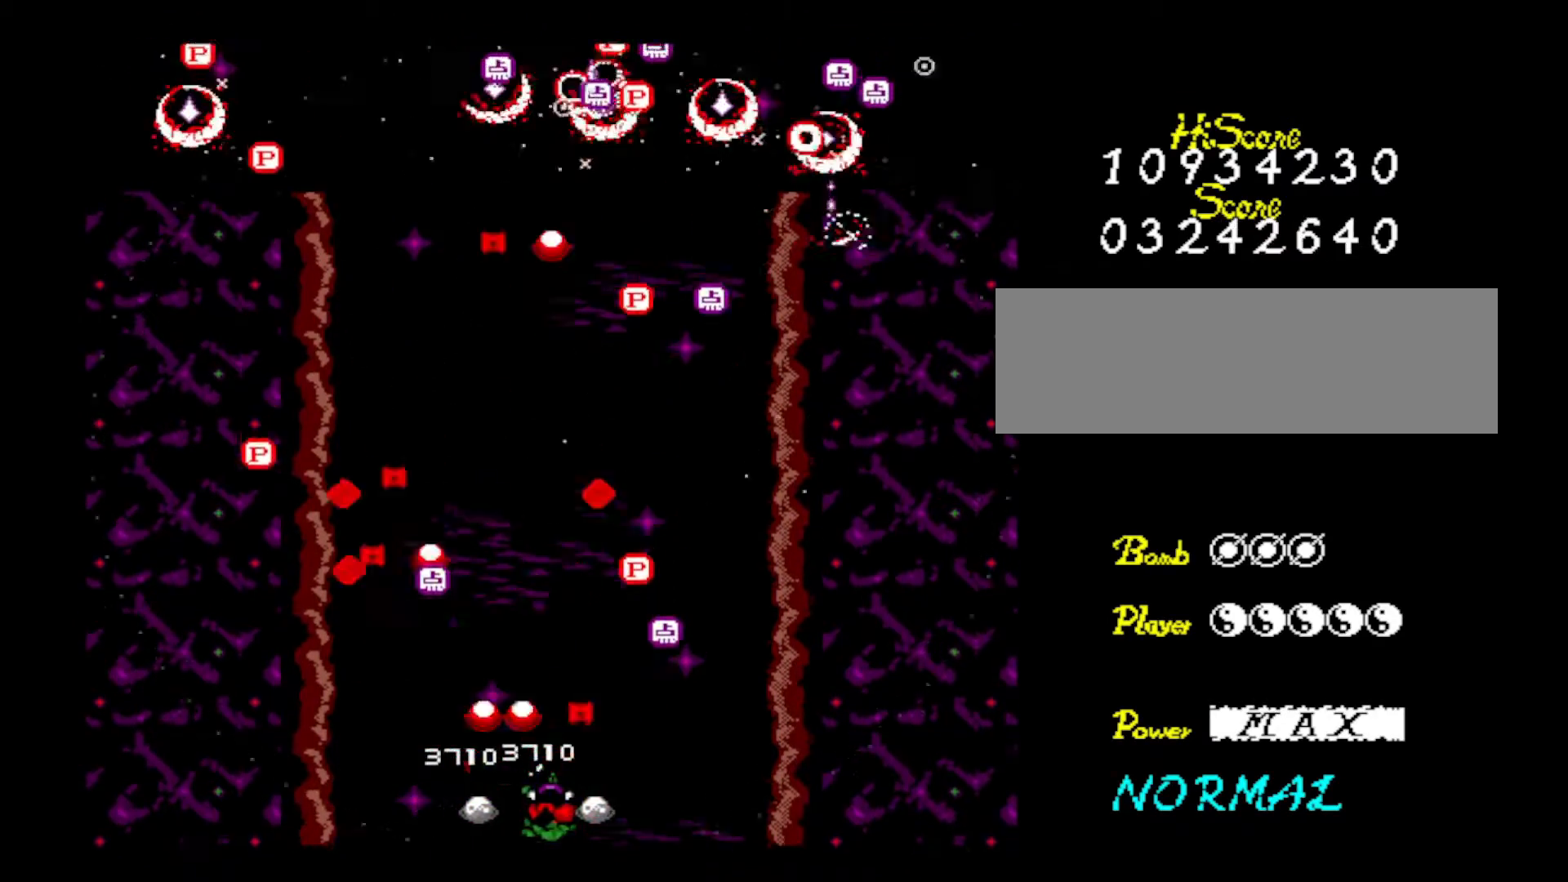
{"keys": ["right", "z"], "events": [[34, "z", "down"], [167, "left", "down"], [167, "z", "up"], [217, "right", "up"], [217, "z", "down"], [367, "z", "up"], [417, "right", "down"], [417, "z", "down"], [451, "left", "up"]]}
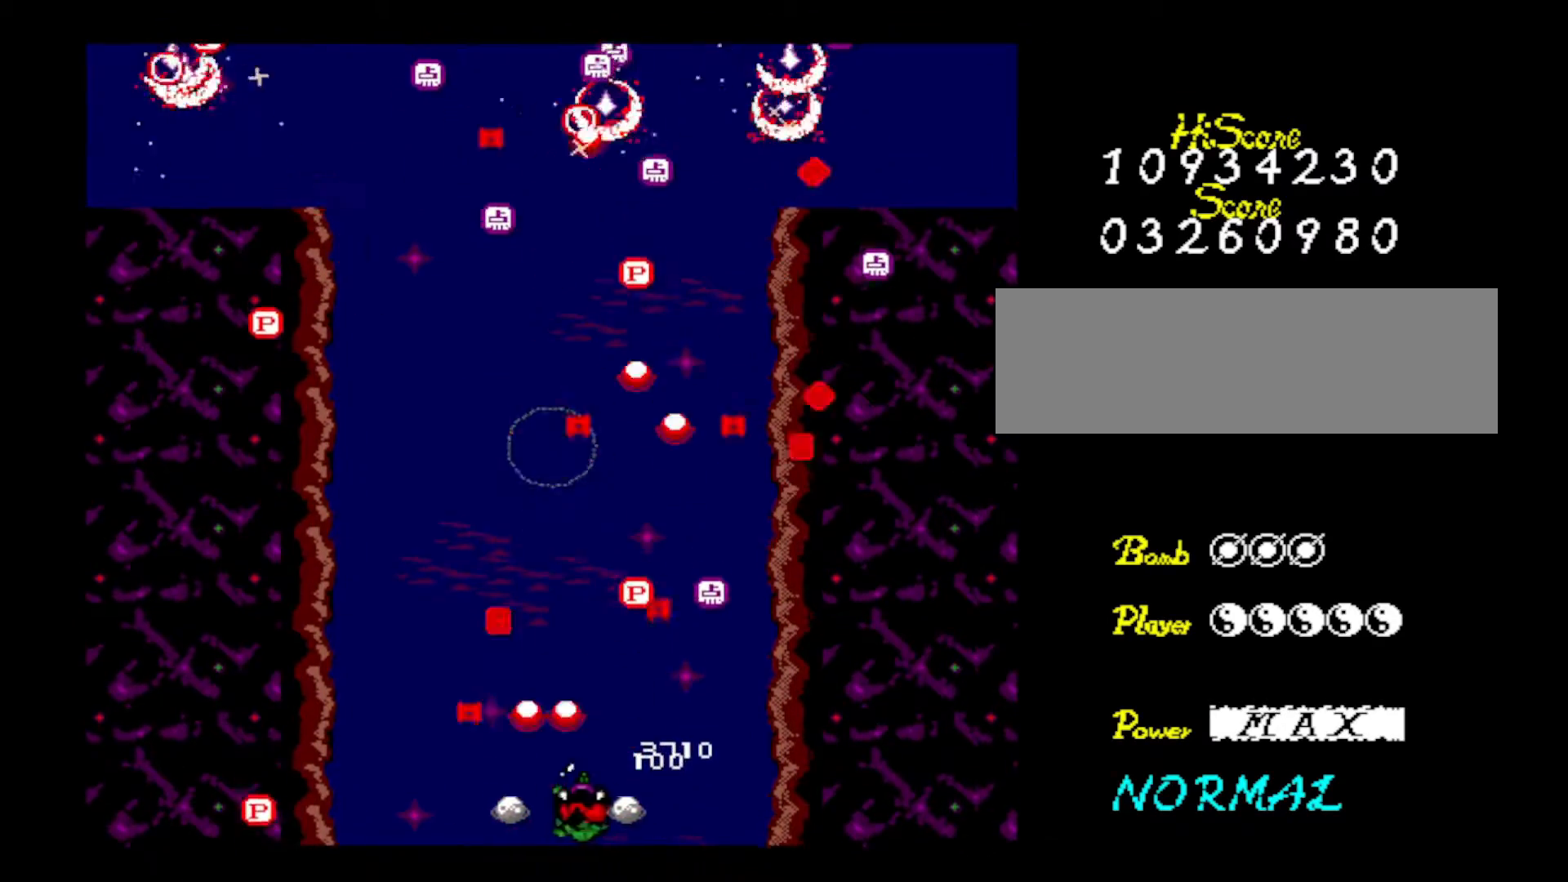
{"keys": ["left", "z"], "events": [[33, "z", "up"], [100, "left", "down"], [133, "right", "up"], [133, "z", "down"], [283, "left", "up"], [283, "right", "down"], [283, "z", "up"], [367, "z", "down"], [417, "left", "down"], [467, "right", "up"]]}
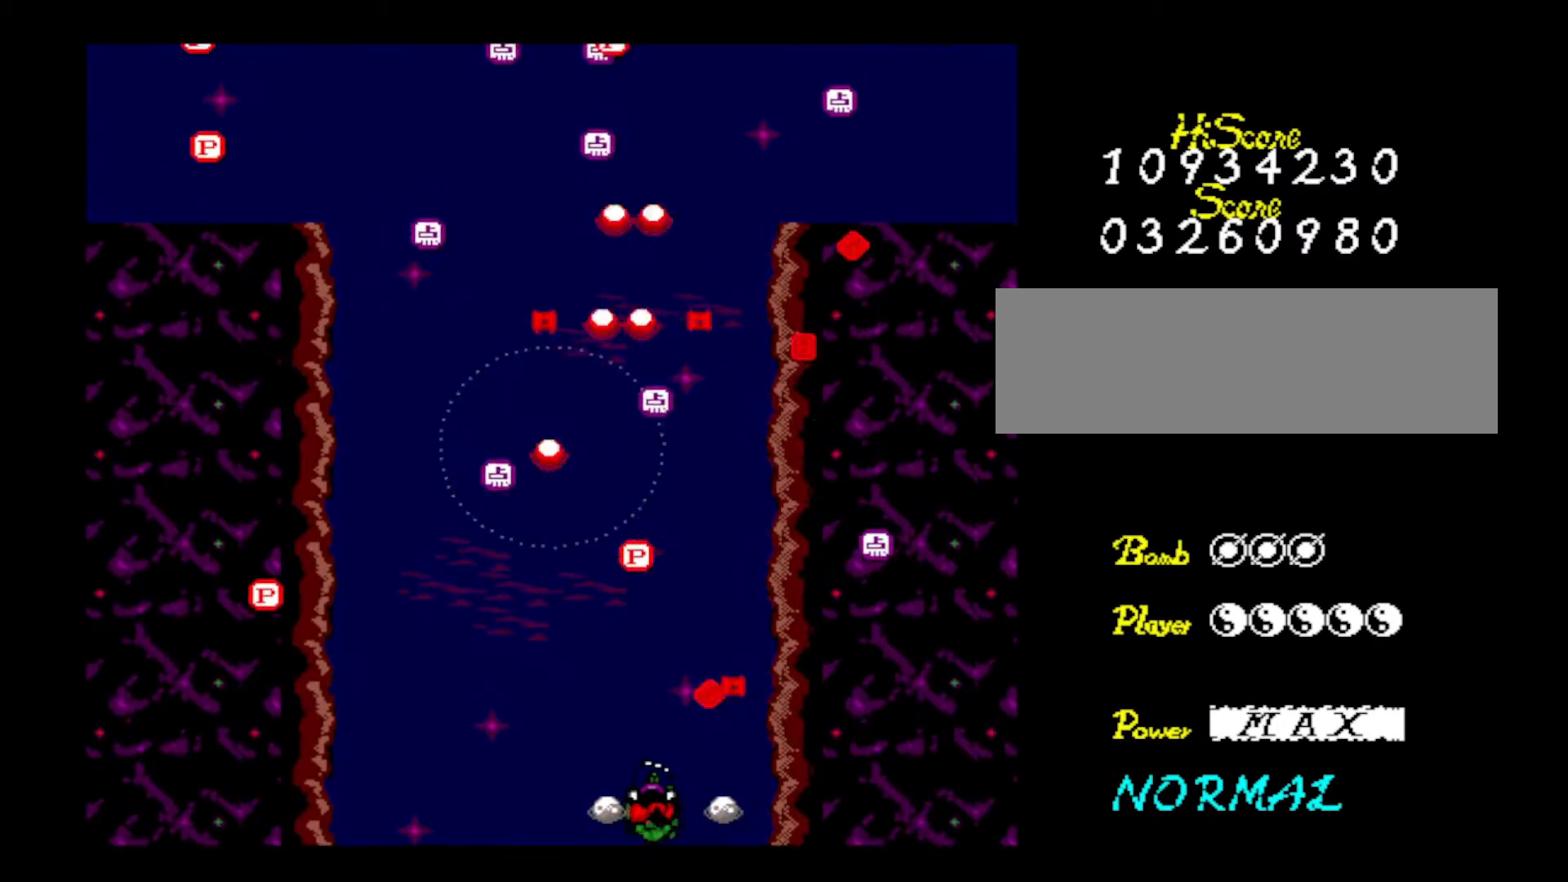
{"keys": ["left", "z"], "events": [[17, "z", "up"], [100, "z", "down"], [150, "left", "up"], [150, "right", "down"], [284, "left", "down"], [284, "right", "up"], [284, "z", "up"], [384, "z", "down"]]}
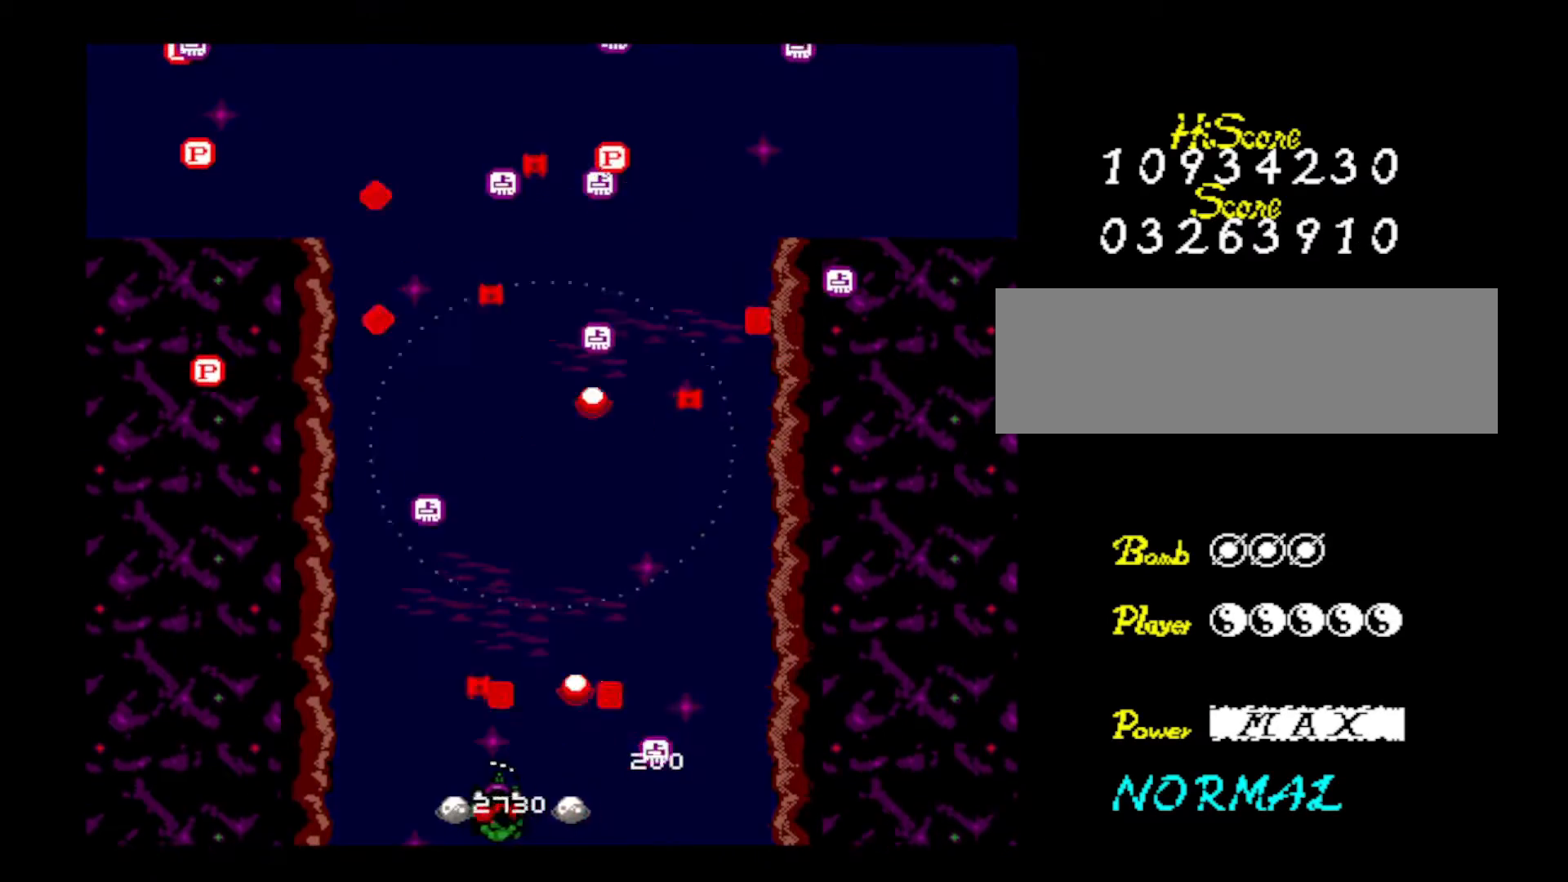
{"keys": ["right", "z"], "events": [[66, "z", "up"], [116, "z", "down"], [167, "left", "up"], [317, "z", "up"], [350, "right", "down"], [400, "z", "down"]]}
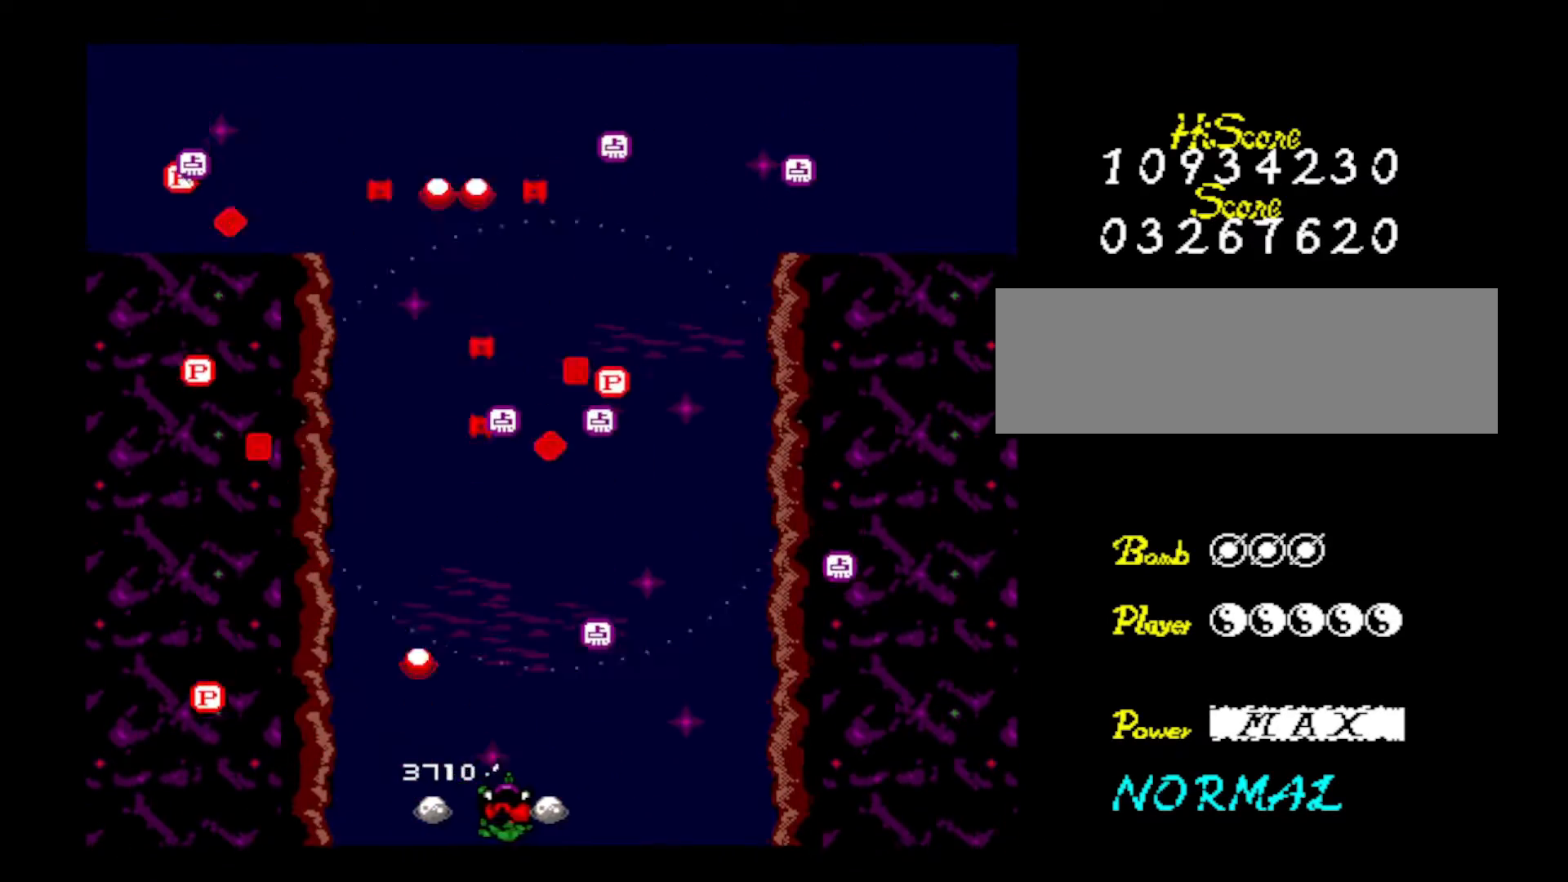
{"keys": ["left", "right"], "events": [[34, "z", "up"], [234, "left", "down"], [234, "right", "up"], [451, "right", "down"]]}
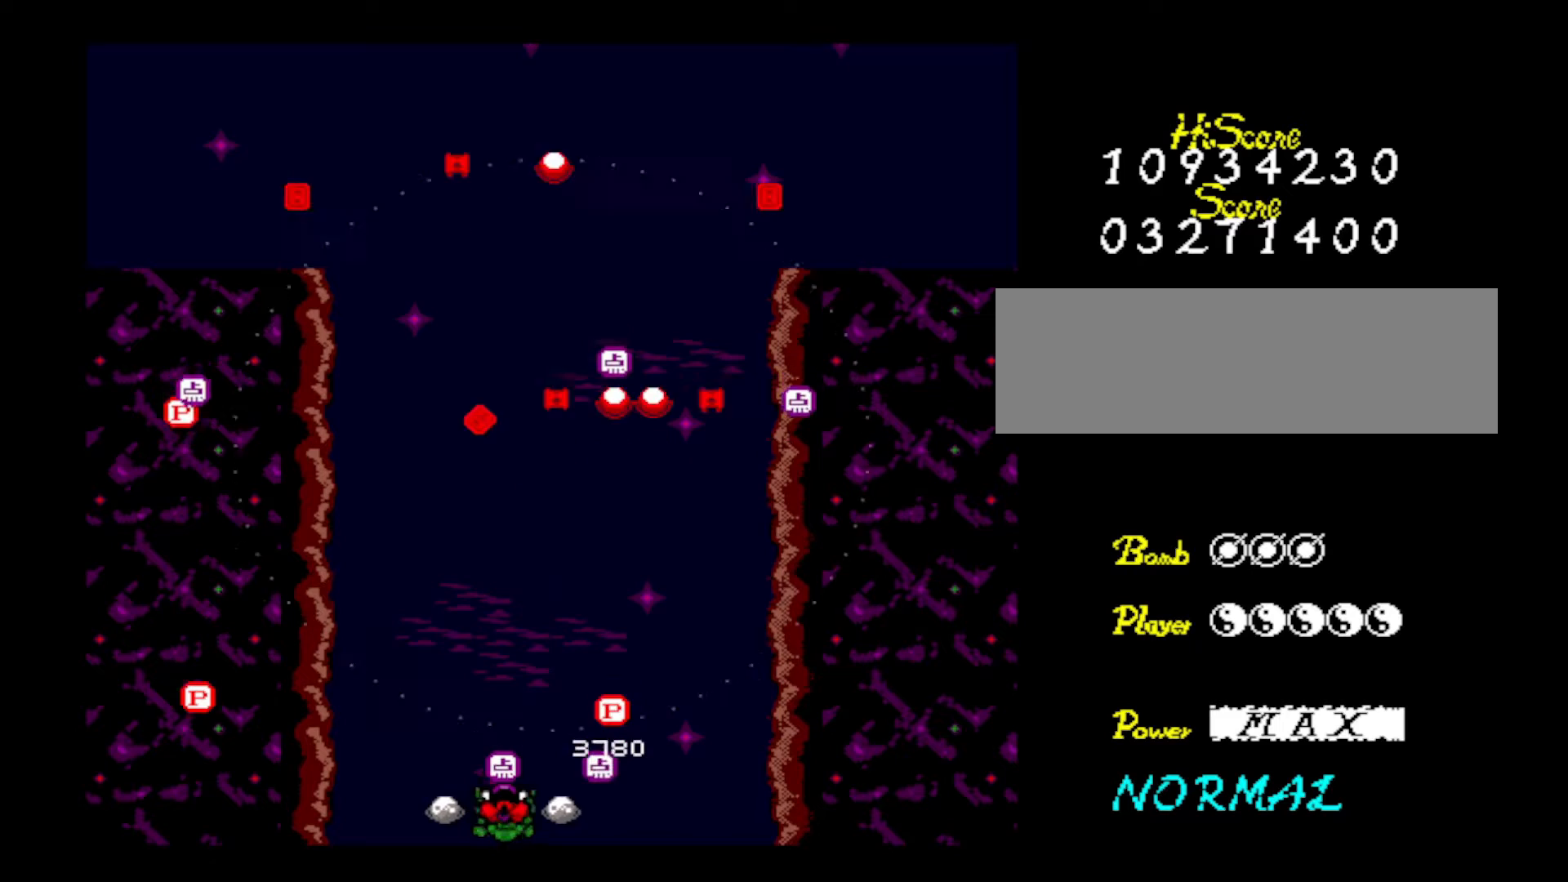
{"keys": ["left"], "events": [[17, "left", "up"], [300, "left", "down"], [384, "right", "up"]]}
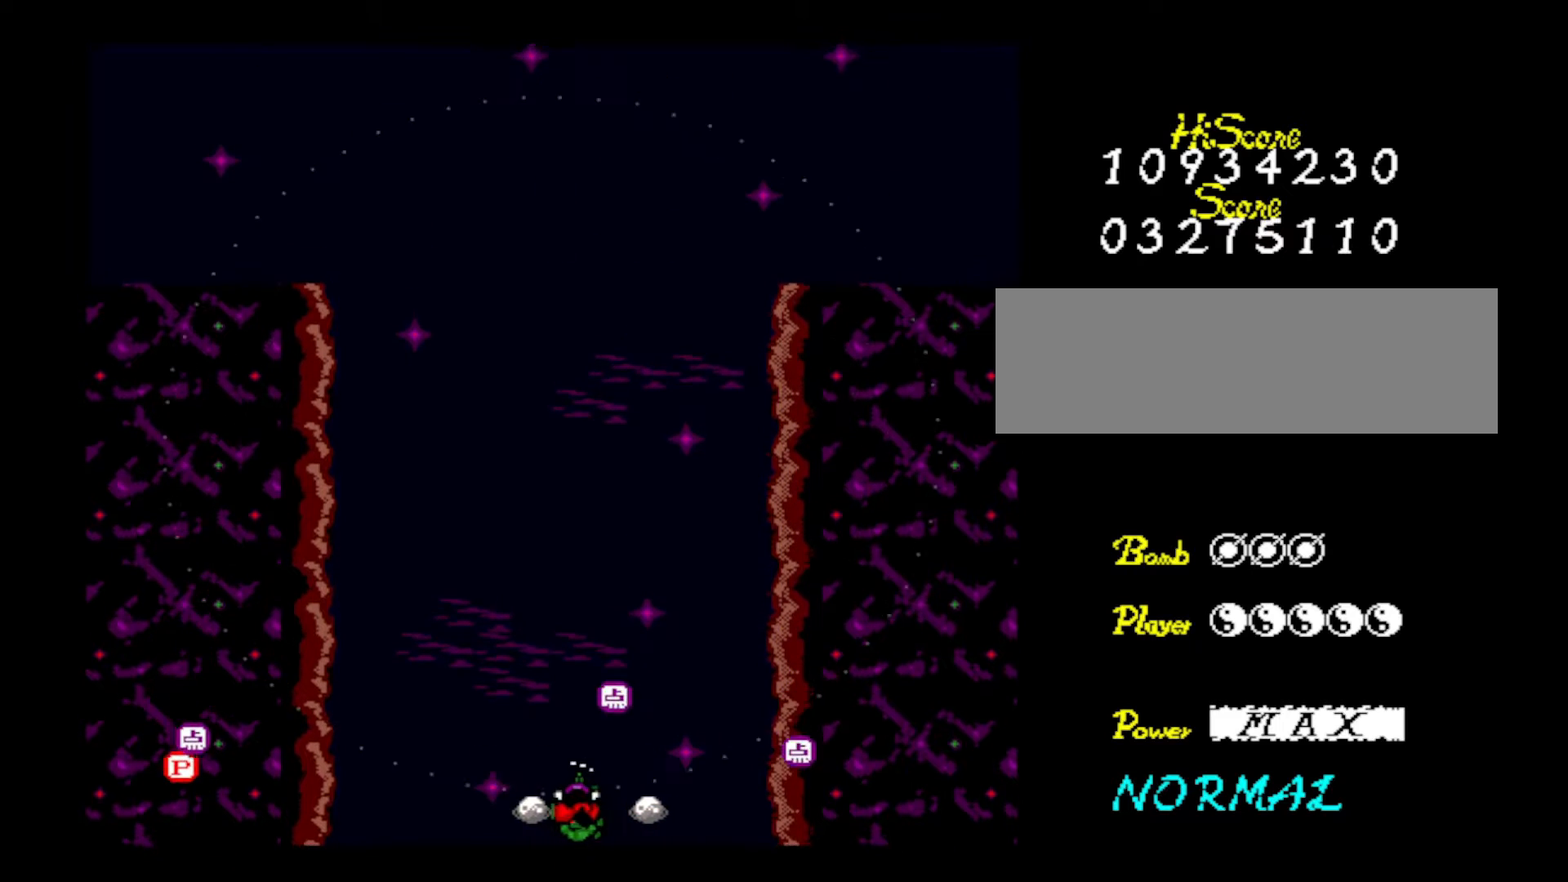
{"keys": [], "events": [[33, "left", "up"]]}
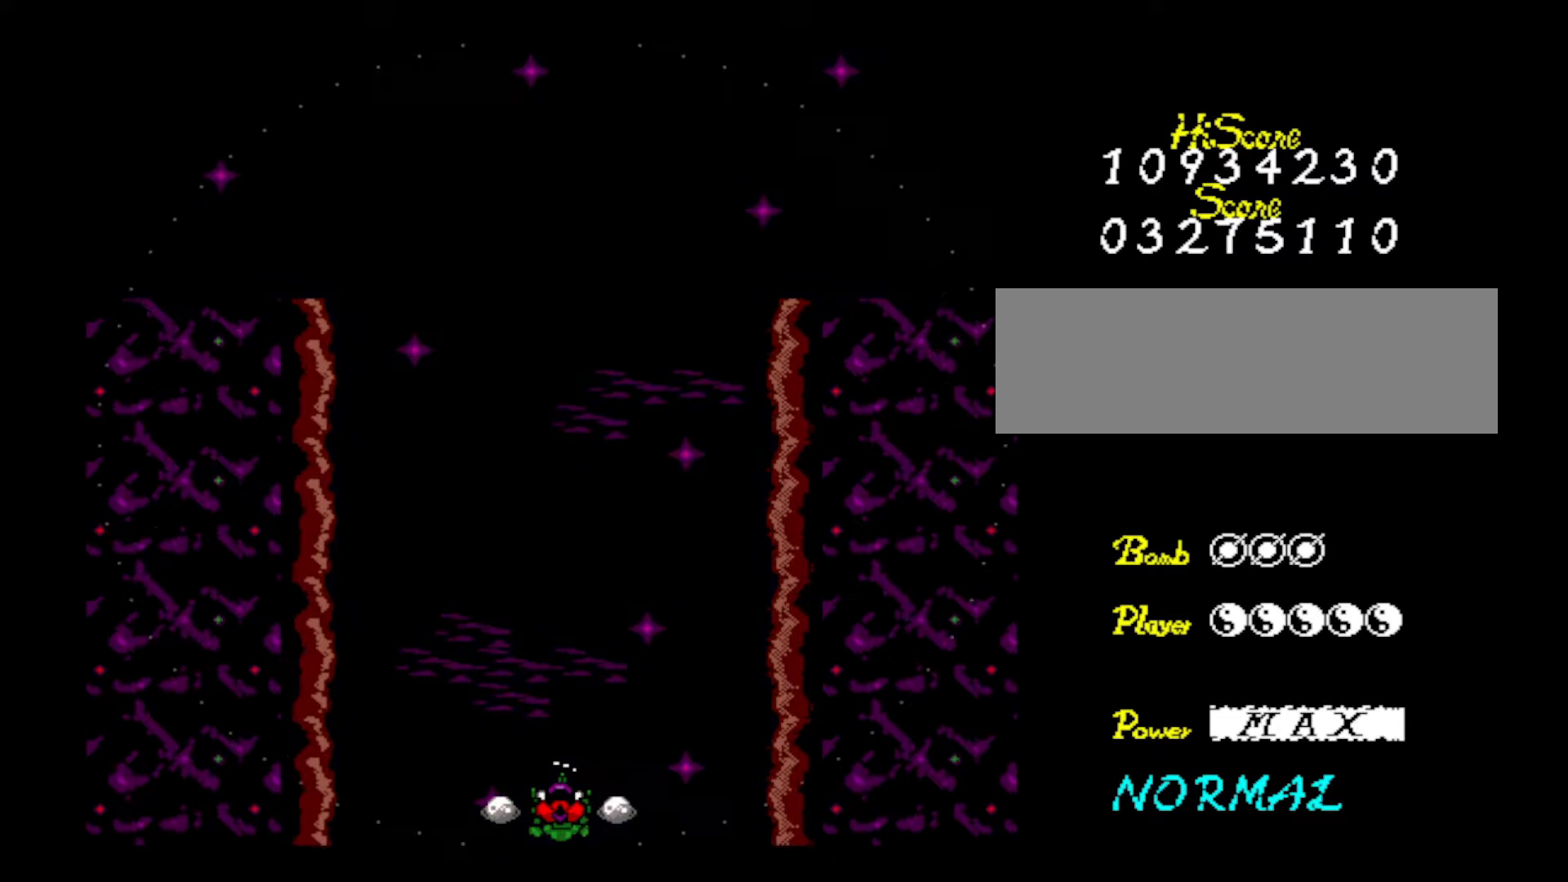
{"keys": ["down"], "events": [[234, "down", "down"], [367, "down", "up"], [467, "down", "down"]]}
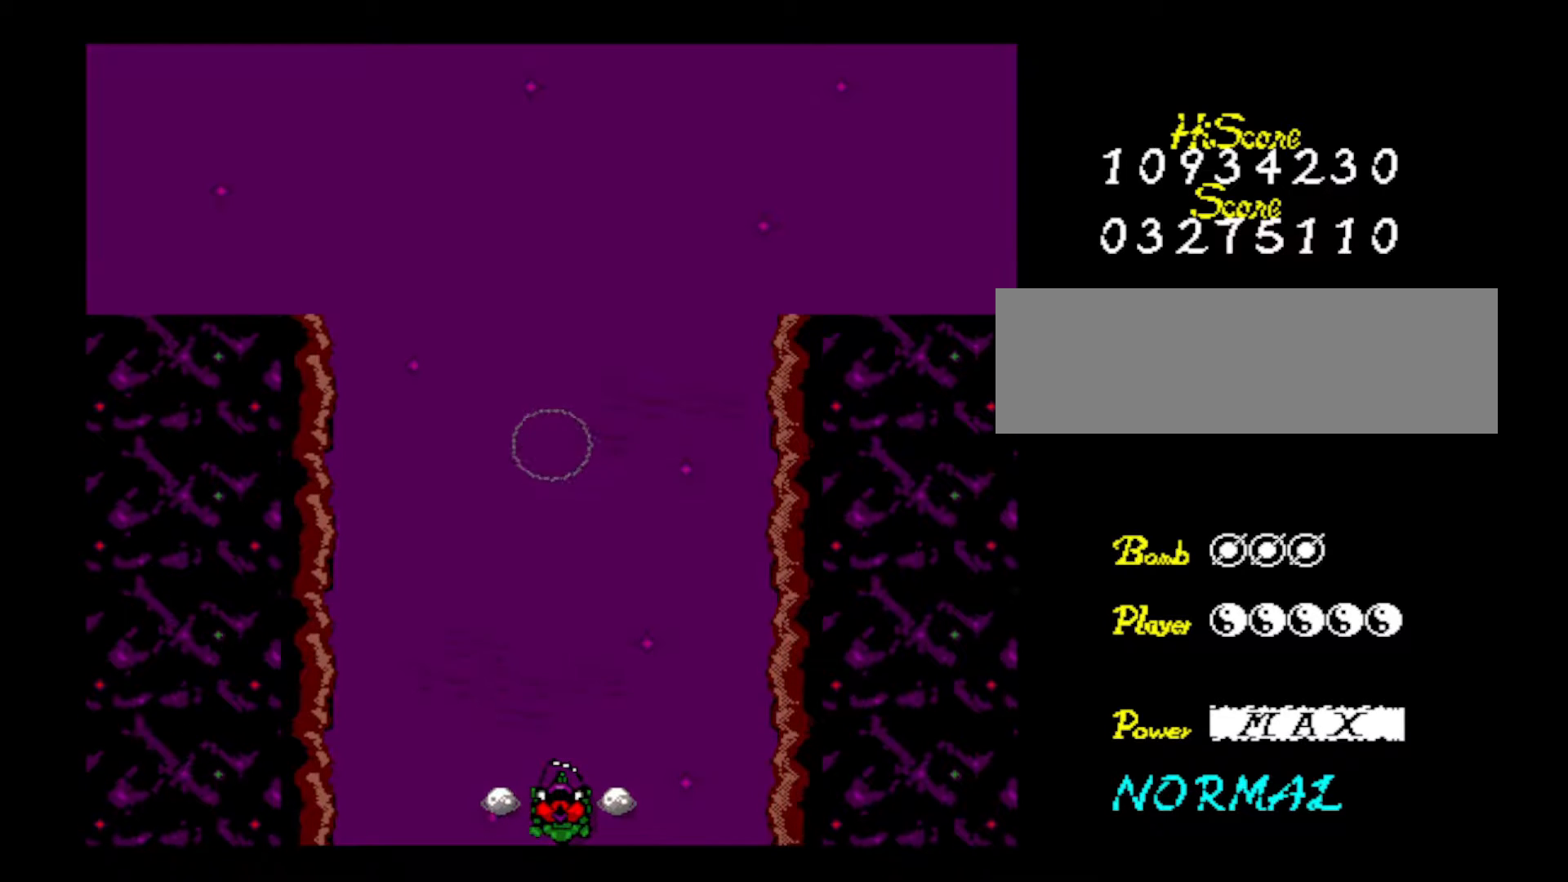
{"keys": [], "events": [[50, "down", "up"], [333, "down", "down"], [433, "down", "up"]]}